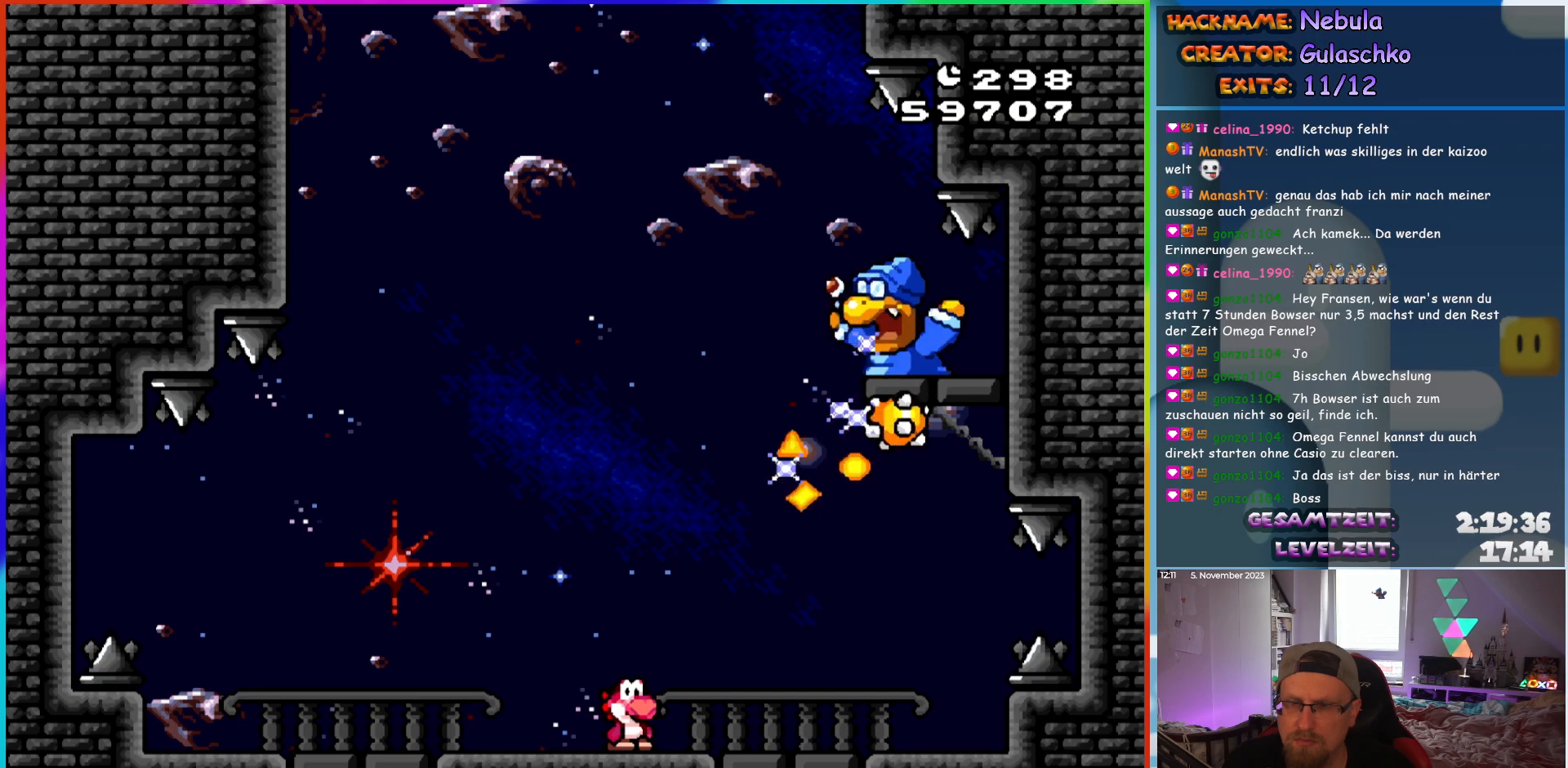
Gameplay with a controller (Nintendo layout); each line is a JSON object with the inputs held at the frame after it. "events" lists button and stick changes between this image and that frame as [ms after this image, input, new state], when the widget could be followed in between. Not read: L3 R3.
{"buttons": ["B", "Y", "DPAD_RIGHT"], "events": [[50, "DPAD_LEFT", "down"], [383, "B", "down"], [383, "DPAD_LEFT", "up"], [417, "DPAD_RIGHT", "down"]]}
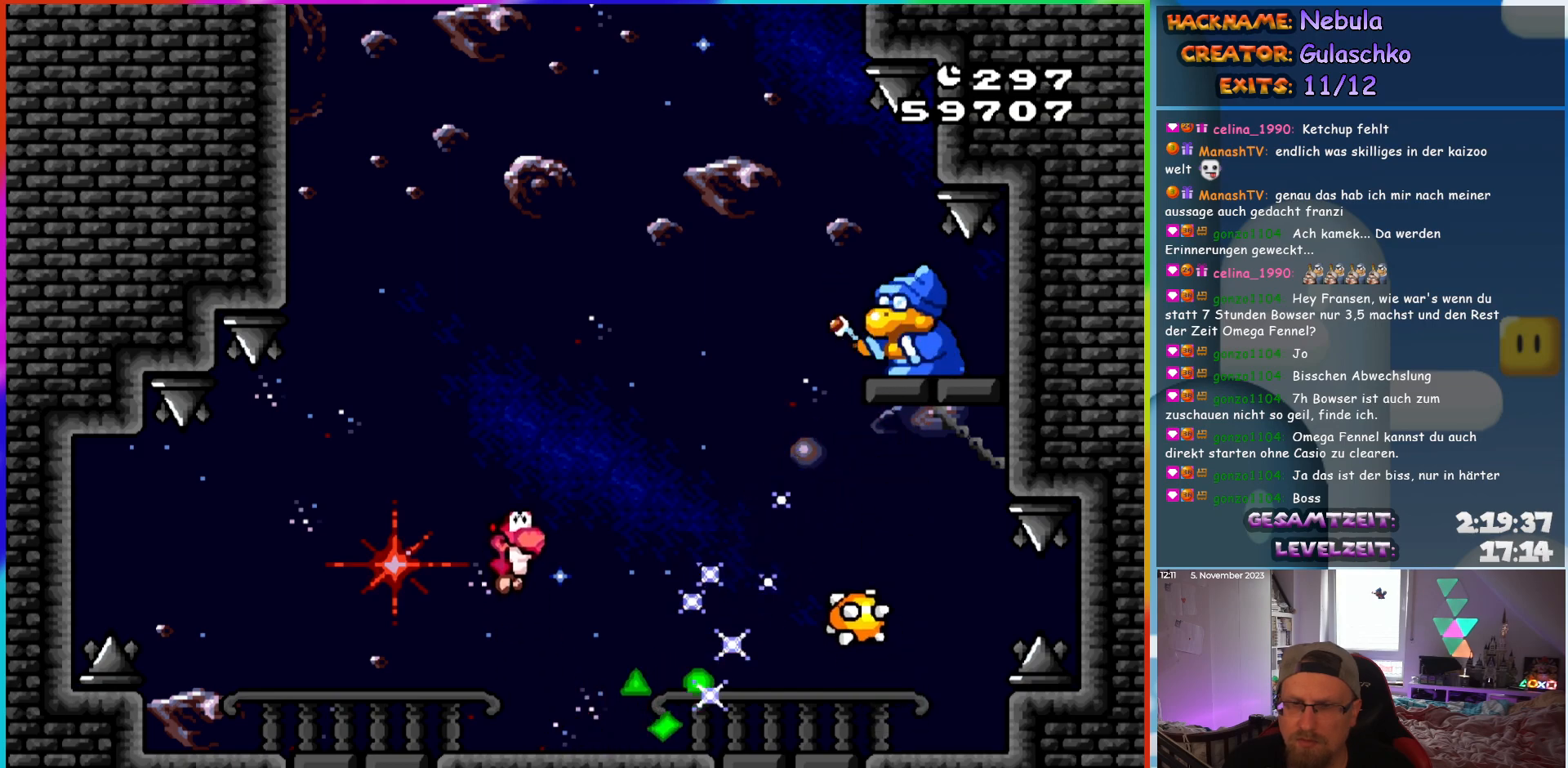
{"buttons": ["Y", "DPAD_LEFT"], "events": [[200, "DPAD_RIGHT", "up"], [250, "B", "up"], [333, "DPAD_LEFT", "down"]]}
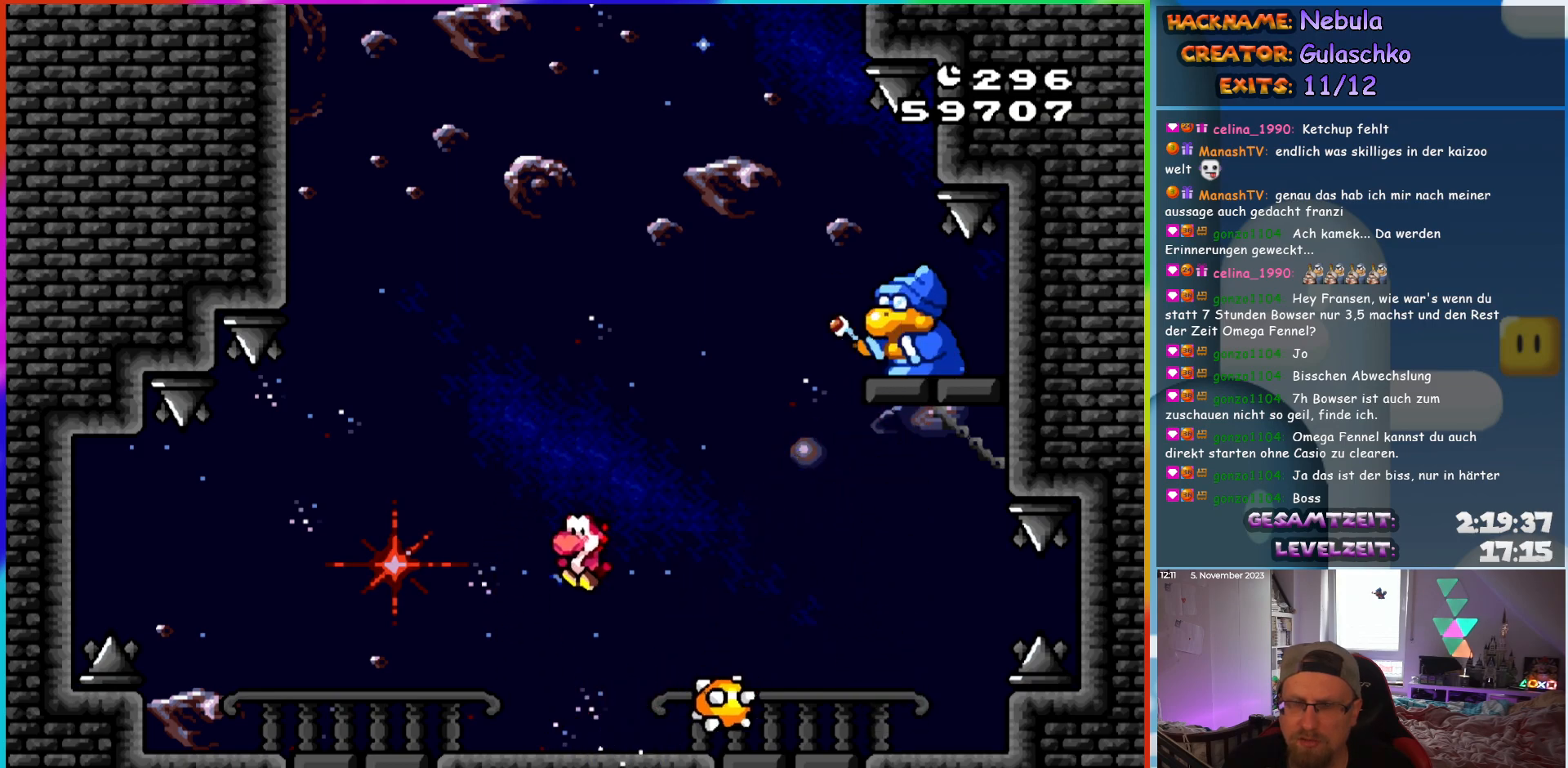
{"buttons": ["B", "Y", "DPAD_RIGHT"], "events": [[233, "B", "down"], [233, "DPAD_LEFT", "up"], [283, "DPAD_RIGHT", "down"]]}
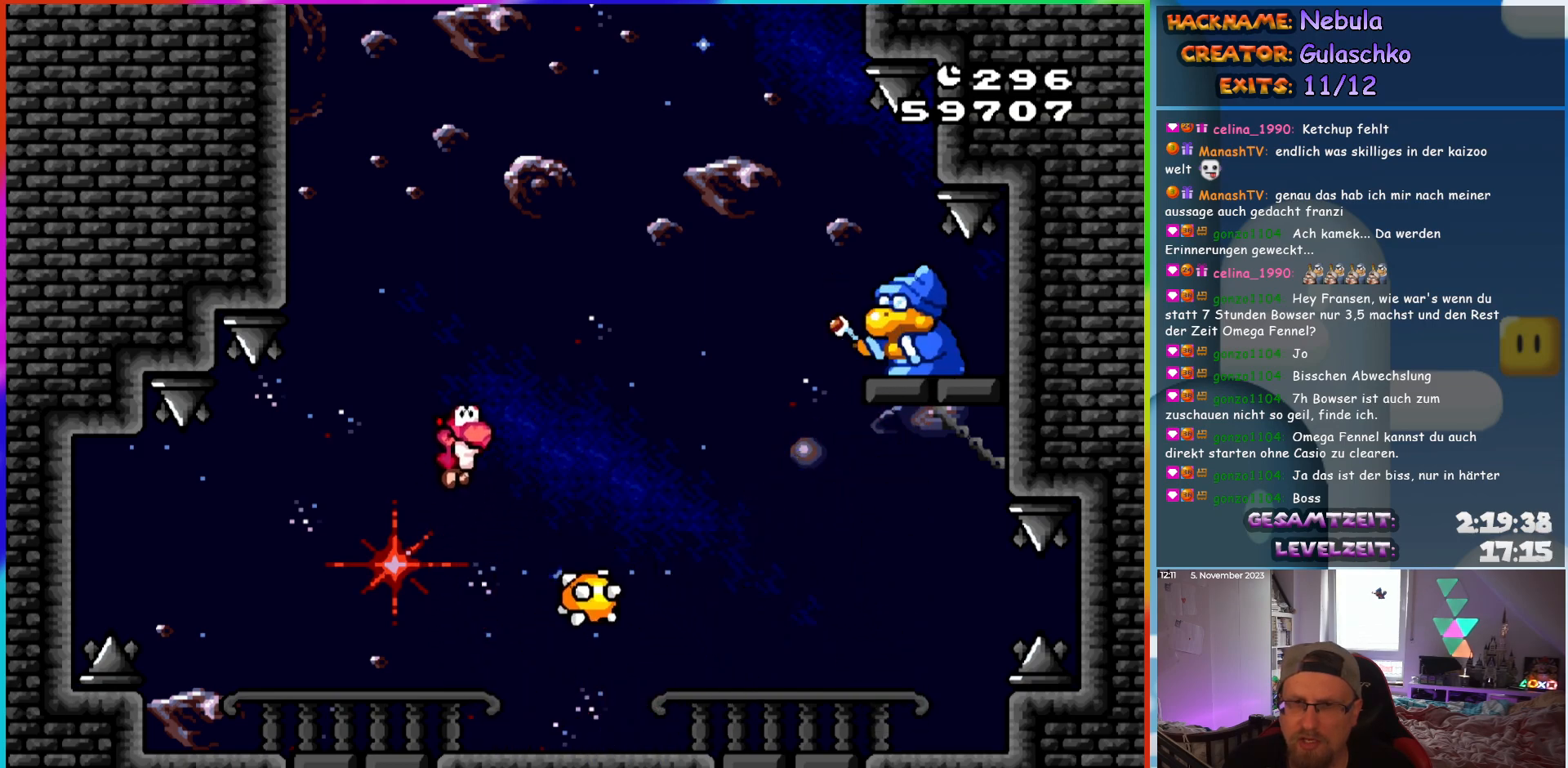
{"buttons": ["Y", "DPAD_LEFT"], "events": [[167, "B", "up"], [167, "DPAD_RIGHT", "up"], [433, "DPAD_LEFT", "down"]]}
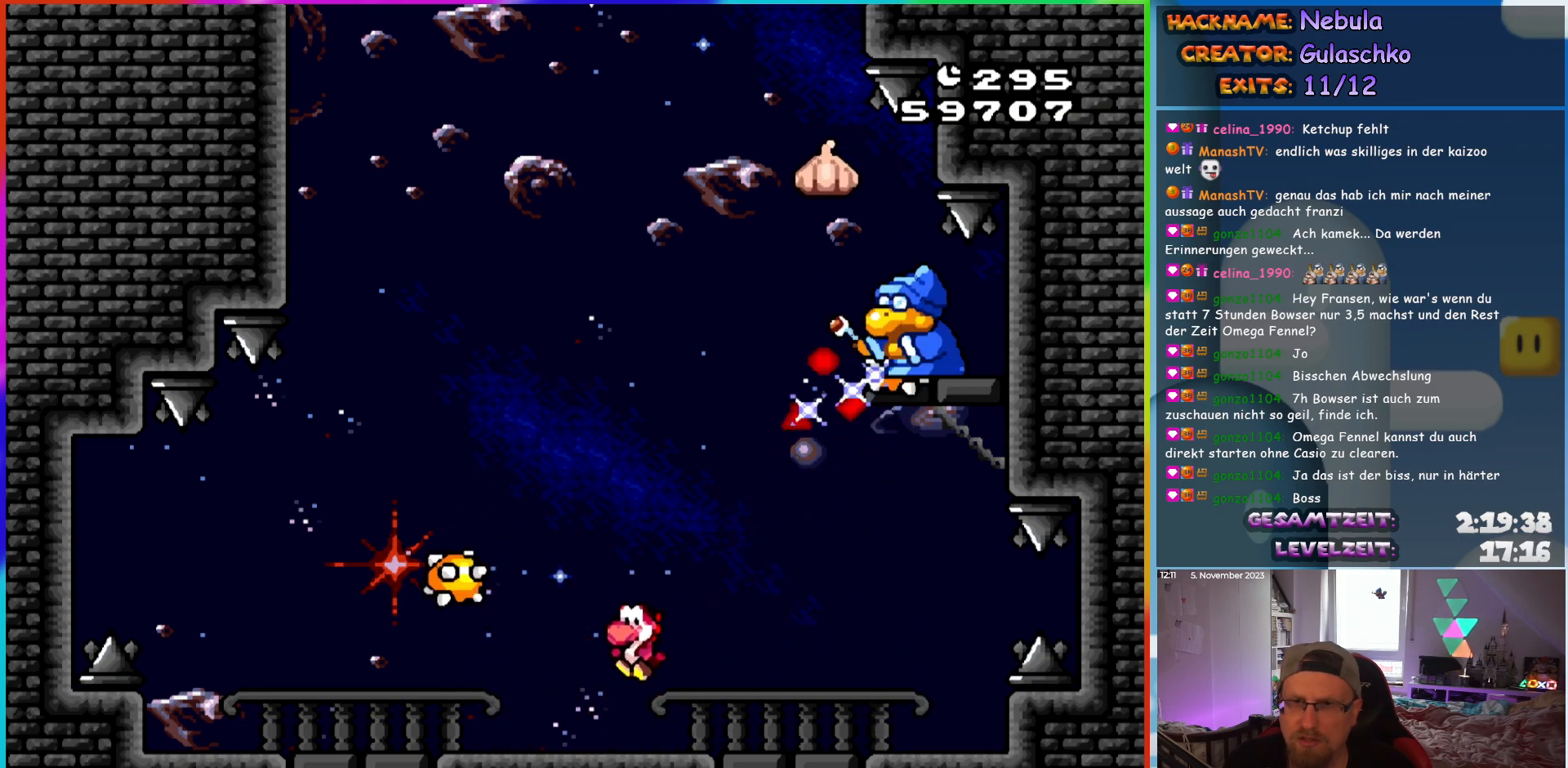
{"buttons": ["Y", "DPAD_UP"]}
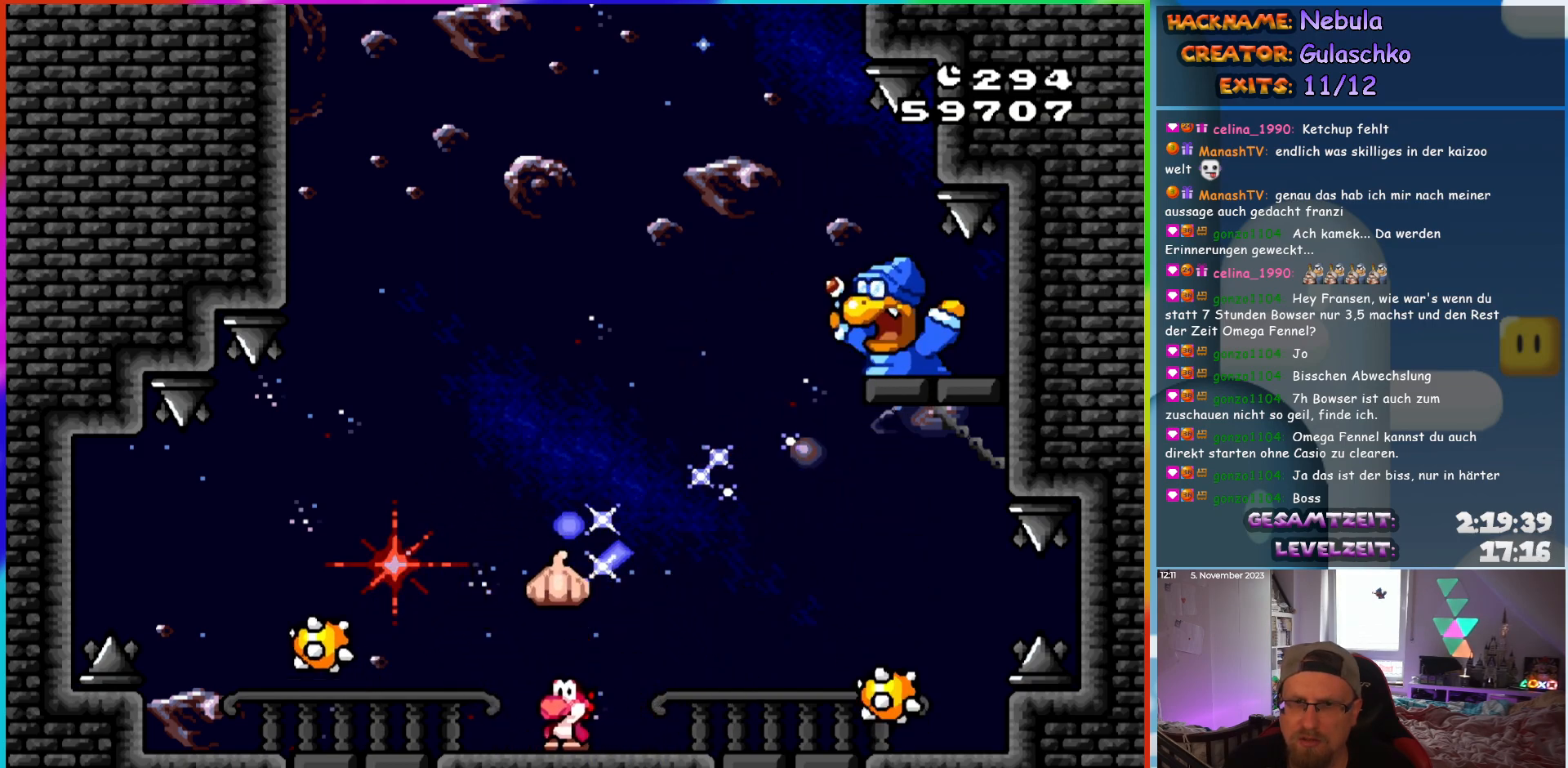
{"buttons": ["B", "Y"]}
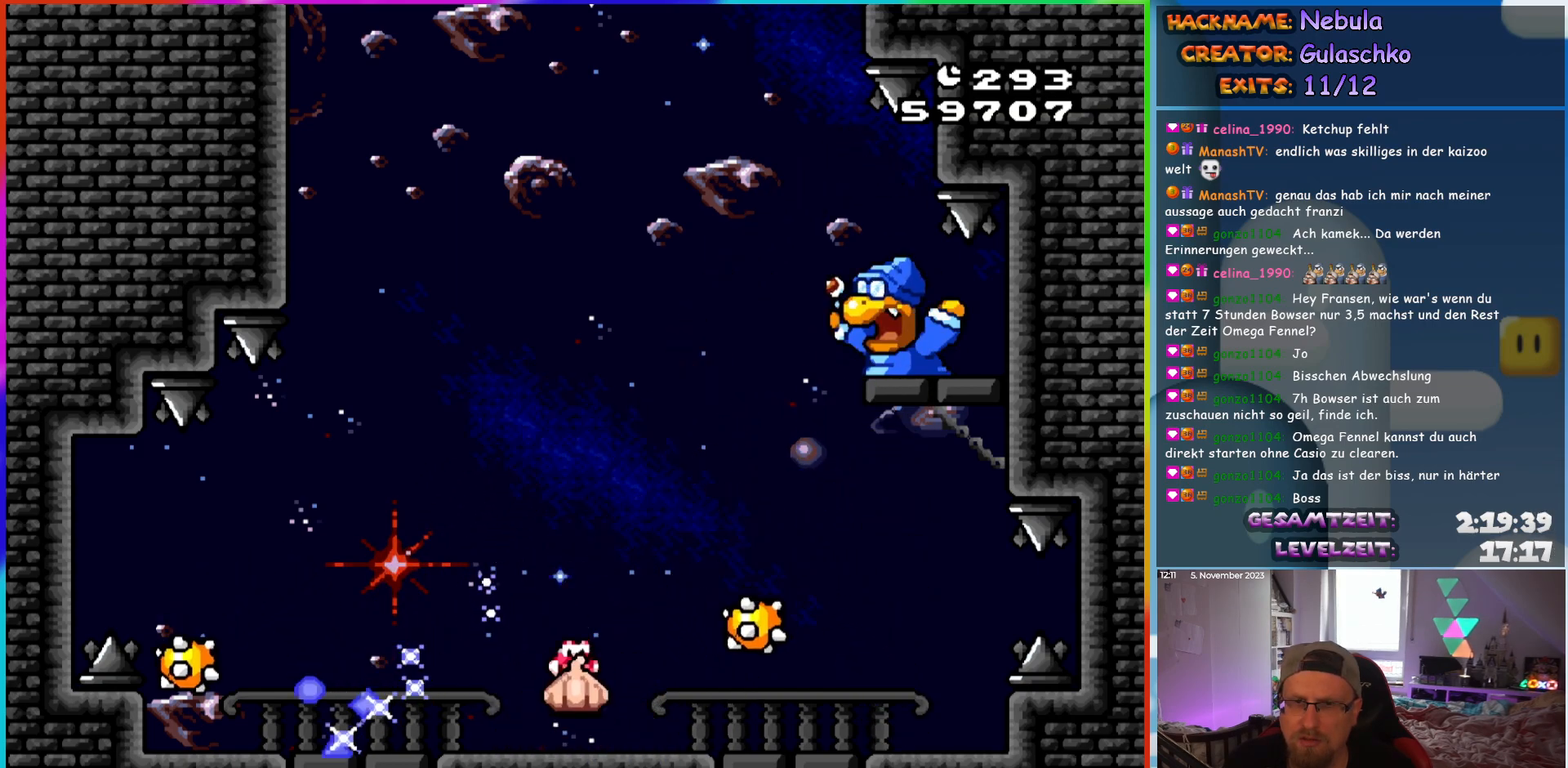
{"buttons": ["Y", "DPAD_UP", "DPAD_RIGHT"]}
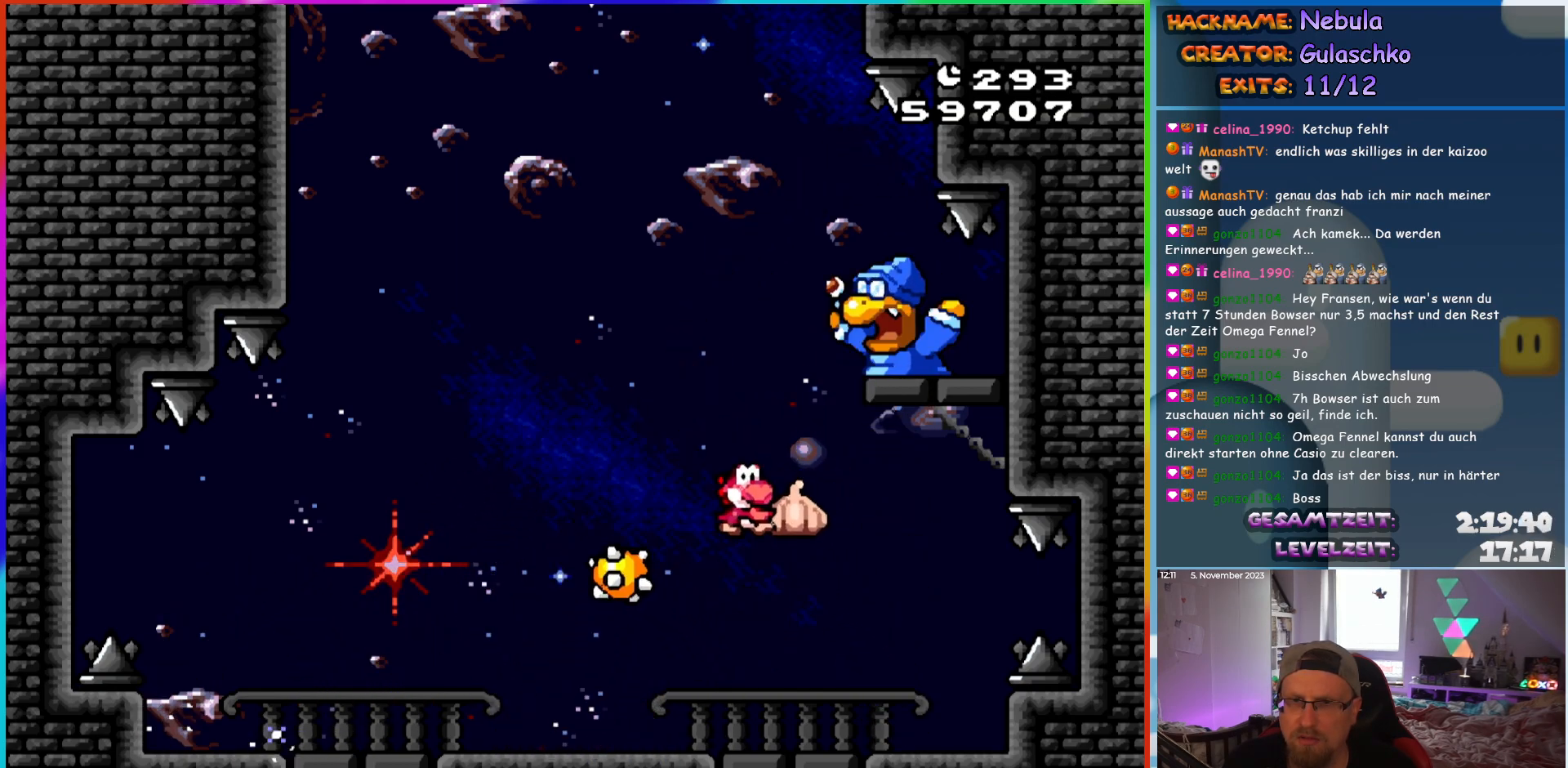
{"buttons": ["Y", "DPAD_LEFT"]}
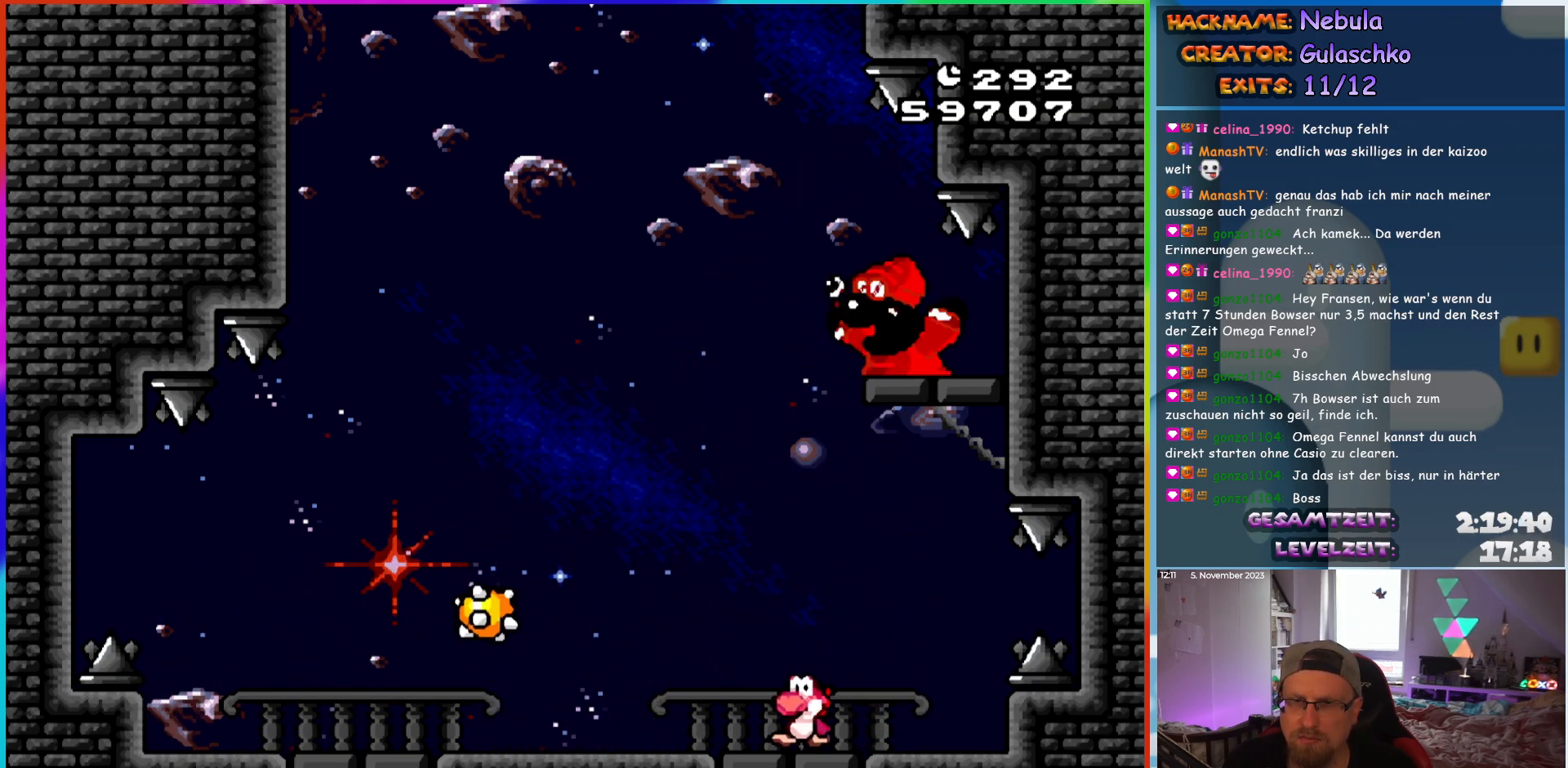
{"buttons": ["Y"], "events": [[333, "DPAD_LEFT", "up"], [367, "DPAD_RIGHT", "down"], [433, "DPAD_RIGHT", "up"]]}
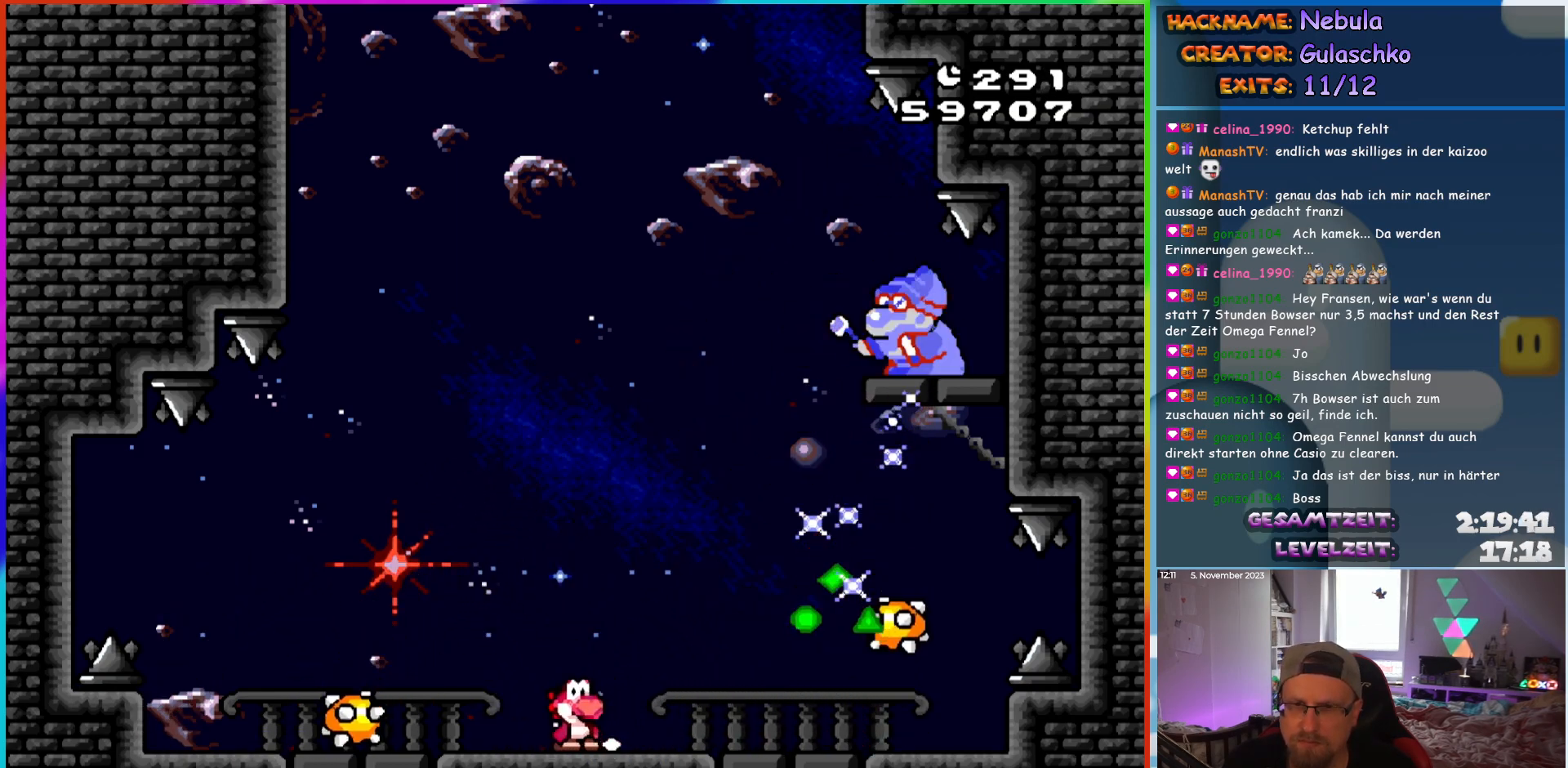
{"buttons": ["Y", "DPAD_LEFT"], "events": [[300, "DPAD_LEFT", "down"]]}
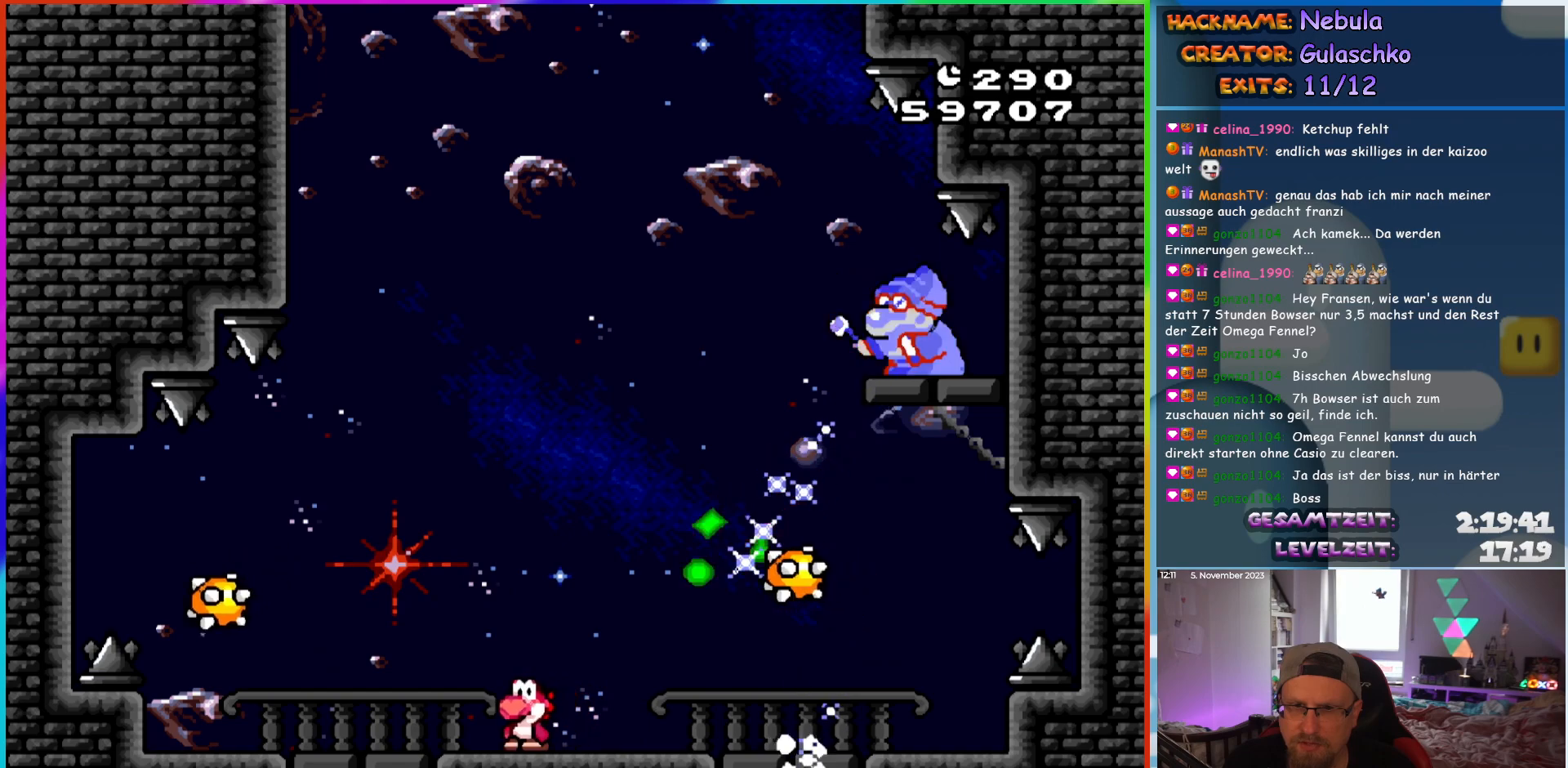
{"buttons": ["B", "Y", "DPAD_RIGHT"], "events": [[117, "DPAD_LEFT", "up"], [133, "B", "down"], [150, "DPAD_RIGHT", "down"]]}
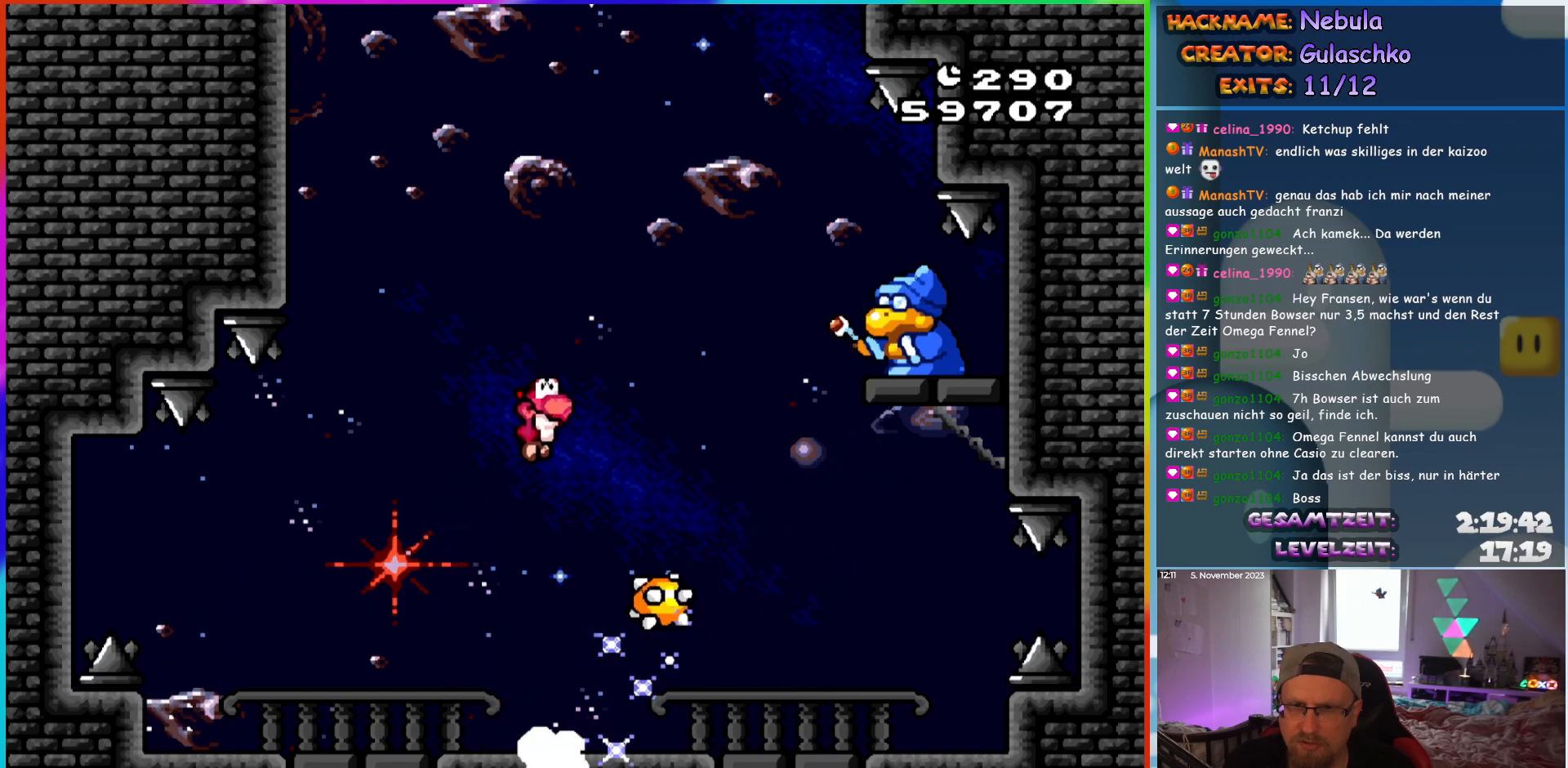
{"buttons": ["Y"], "events": [[200, "DPAD_RIGHT", "up"], [233, "B", "up"], [233, "DPAD_LEFT", "down"], [433, "DPAD_LEFT", "up"]]}
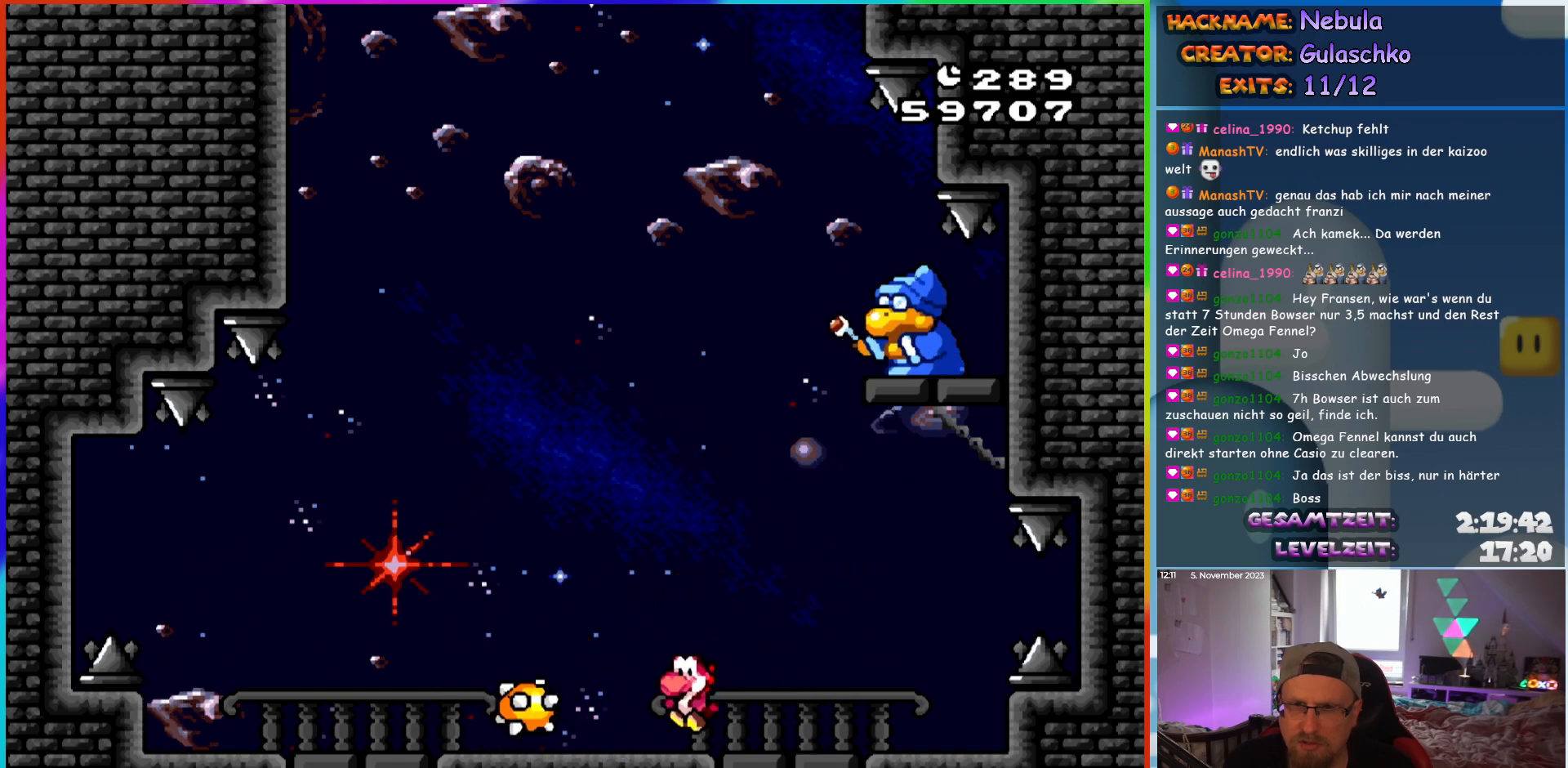
{"buttons": ["Y"], "events": [[167, "DPAD_LEFT", "down"], [383, "DPAD_LEFT", "up"]]}
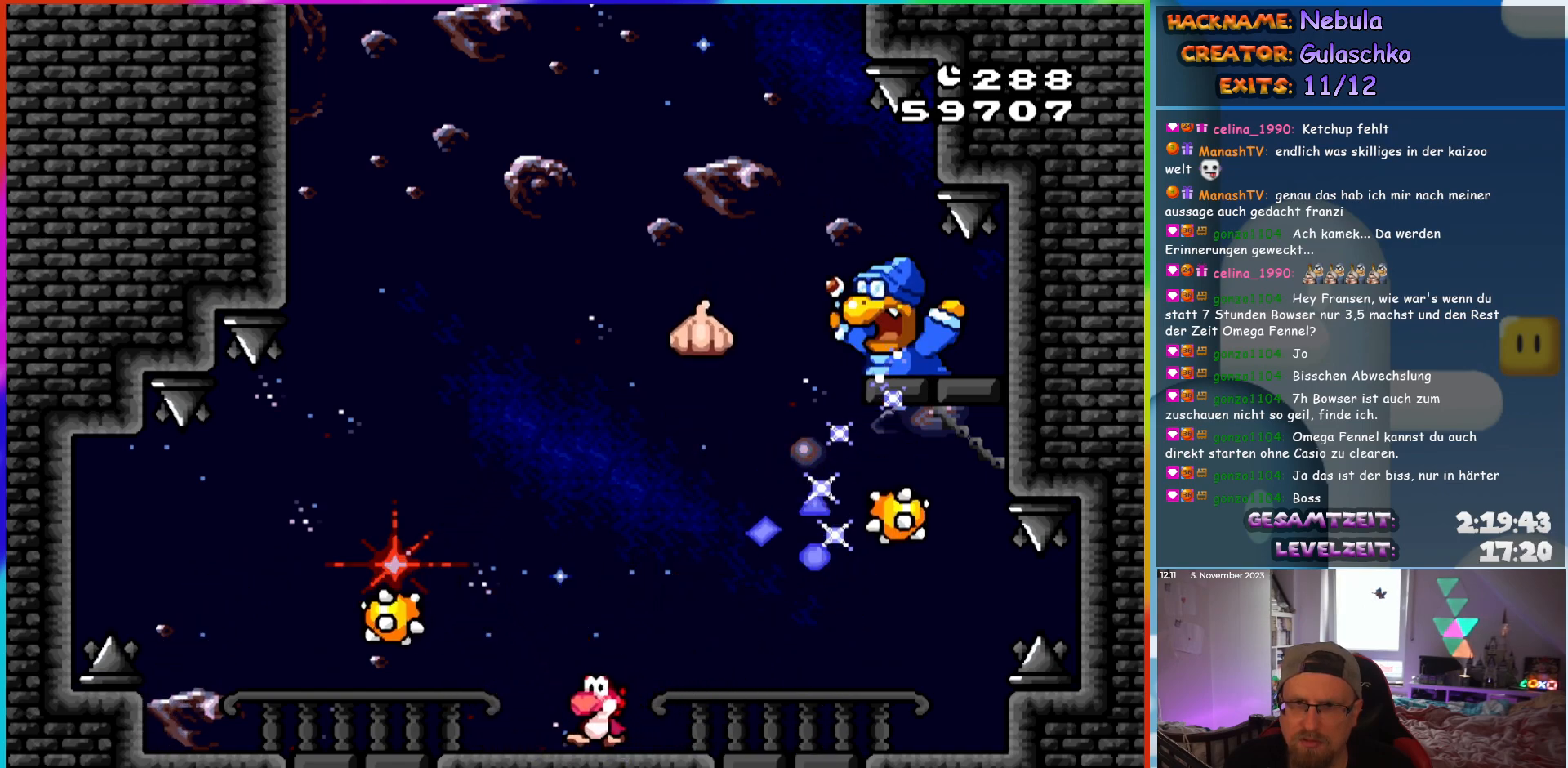
{"buttons": ["B", "Y", "DPAD_UP", "DPAD_RIGHT"]}
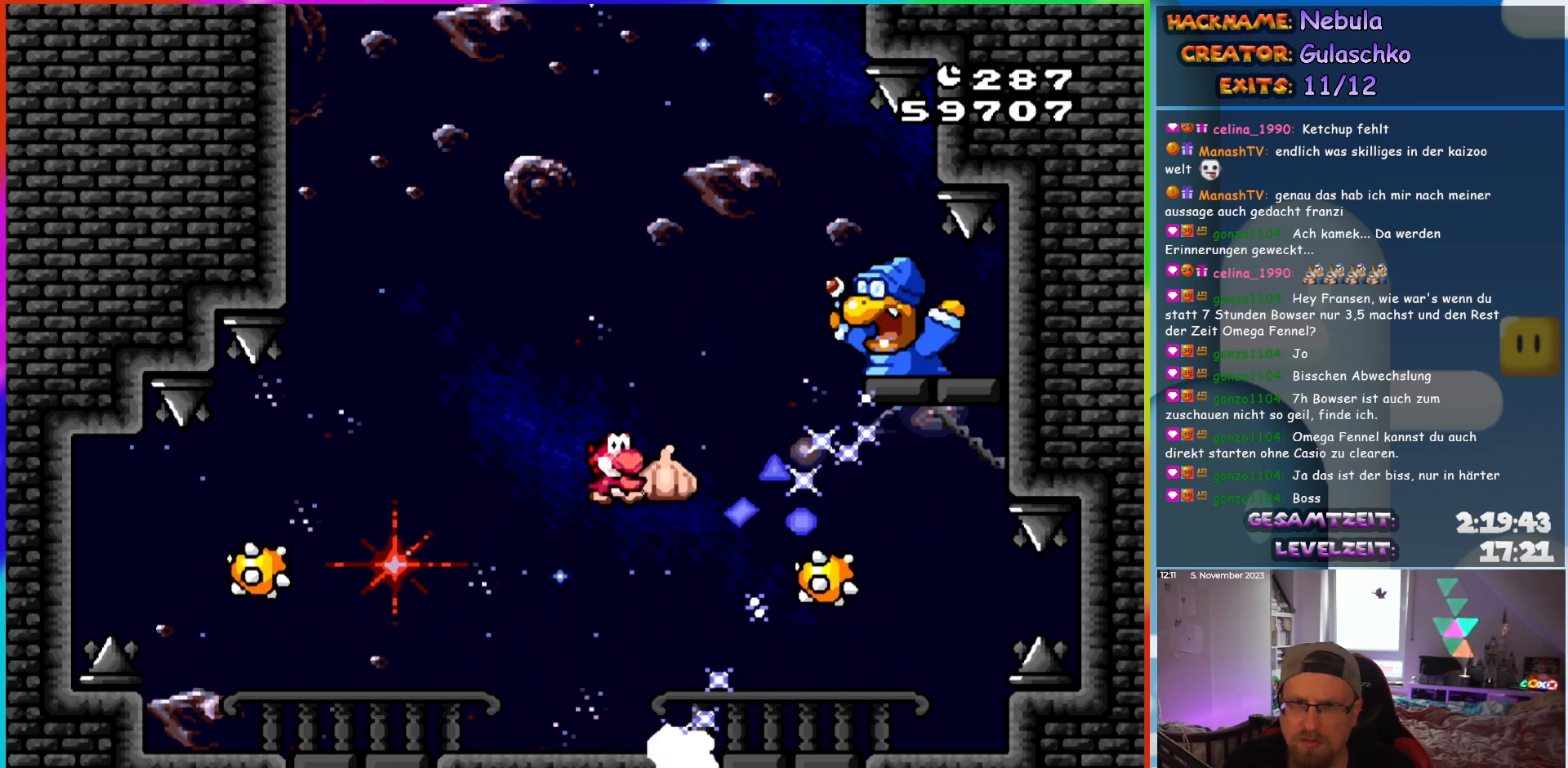
{"buttons": ["Y", "DPAD_LEFT"]}
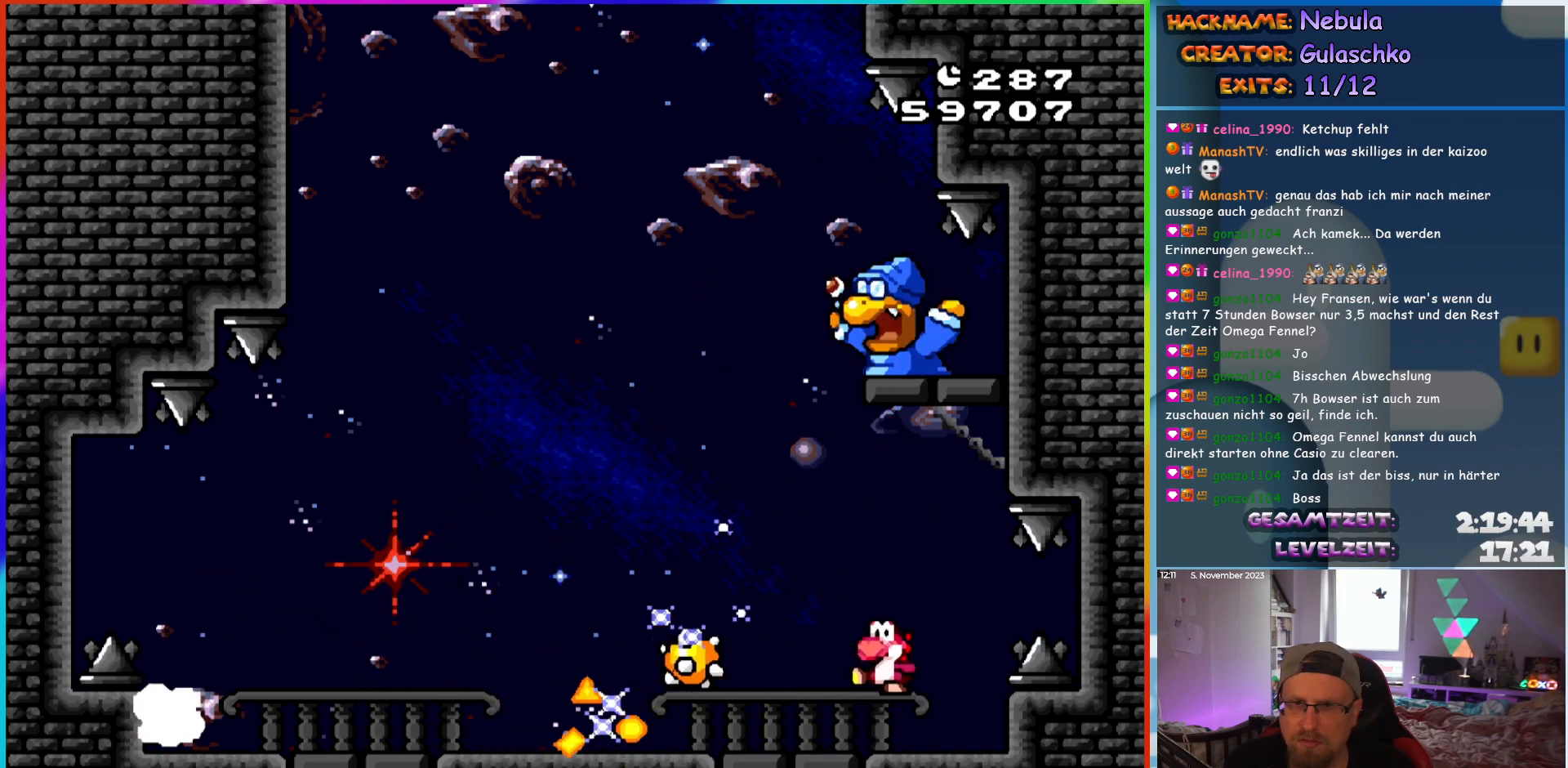
{"buttons": ["Y", "DPAD_LEFT"], "events": []}
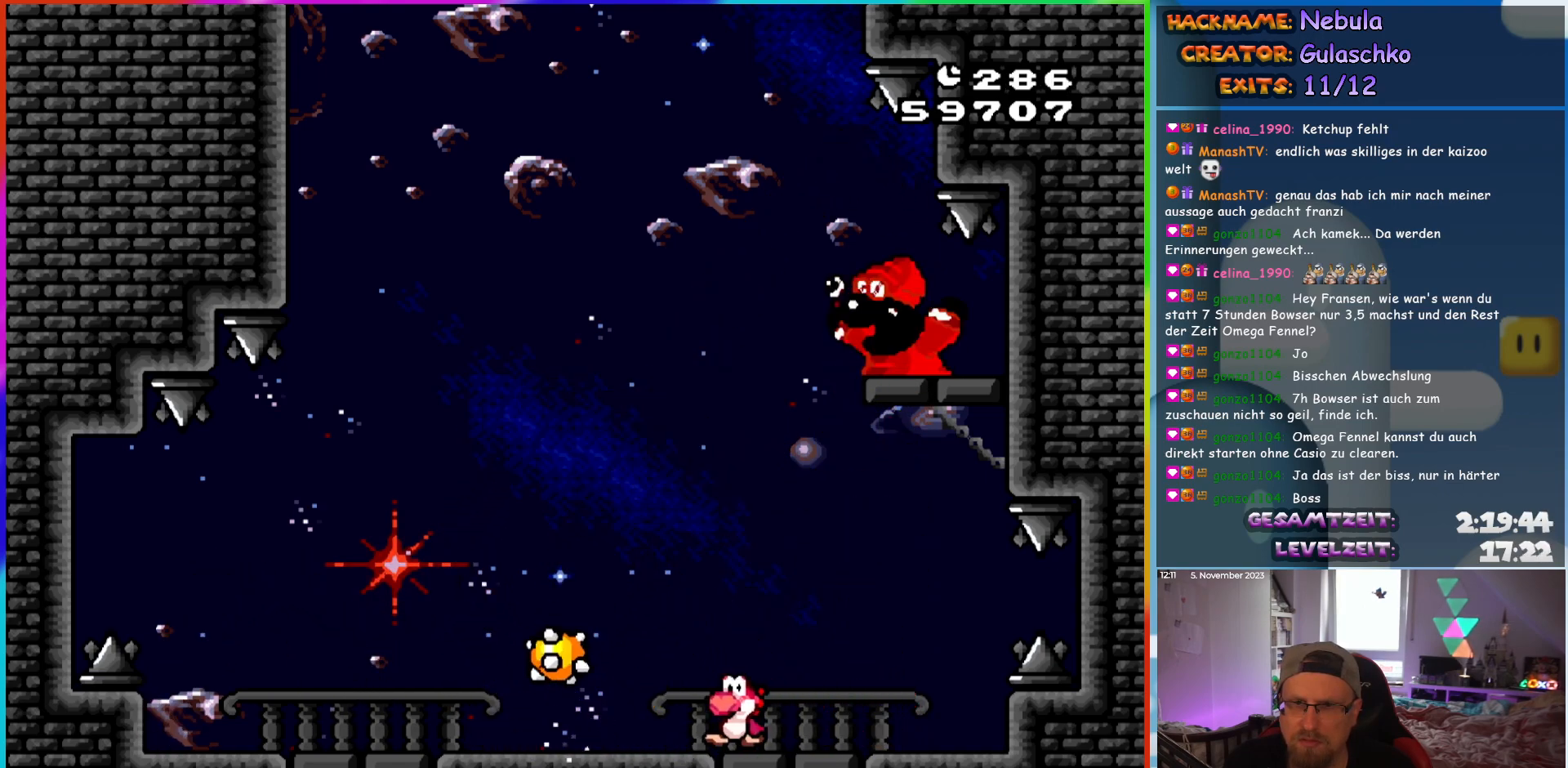
{"buttons": ["Y"], "events": [[200, "DPAD_LEFT", "up"], [217, "DPAD_RIGHT", "down"], [350, "DPAD_RIGHT", "up"]]}
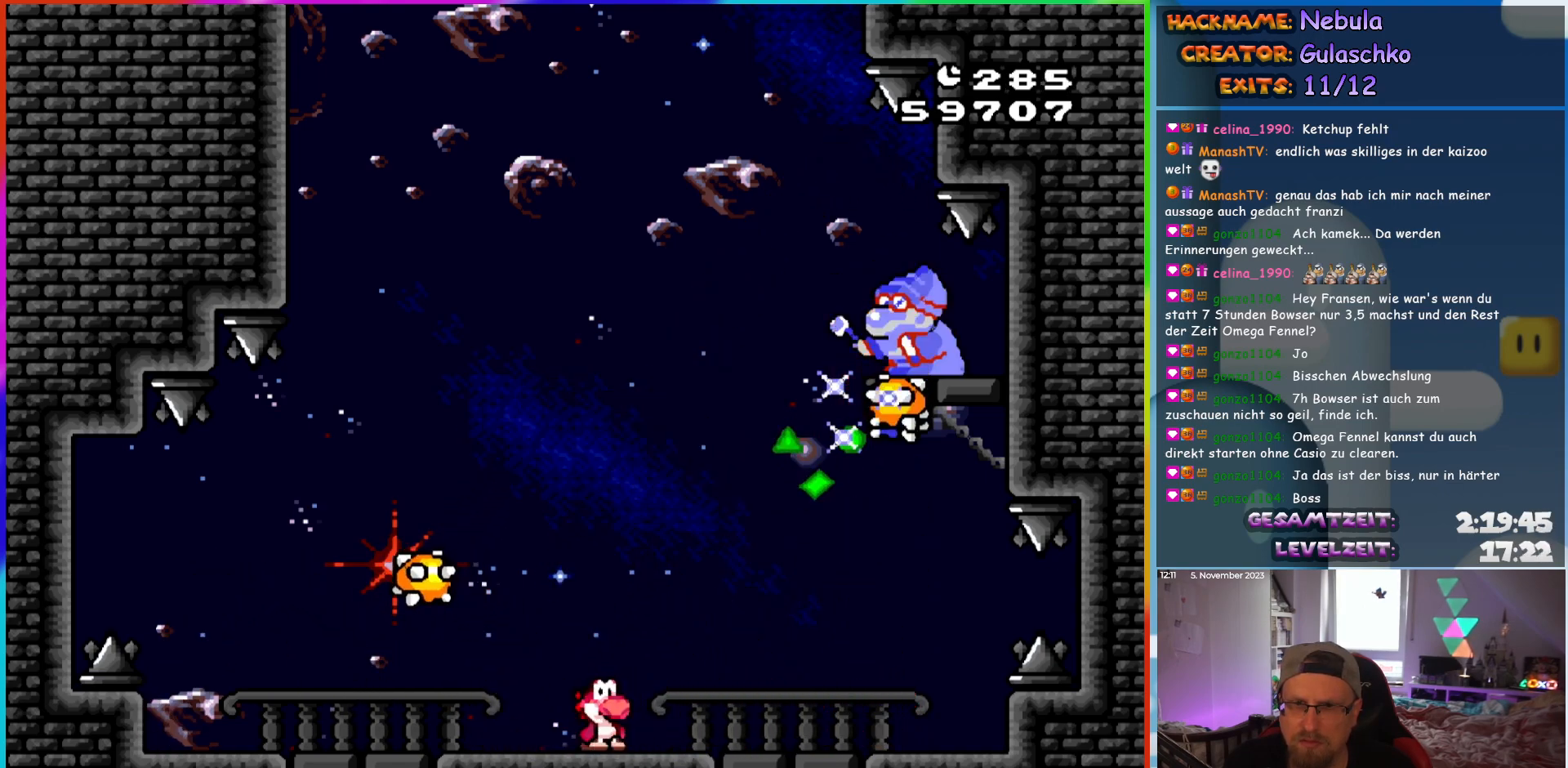
{"buttons": ["Y", "DPAD_LEFT"], "events": [[333, "DPAD_LEFT", "down"]]}
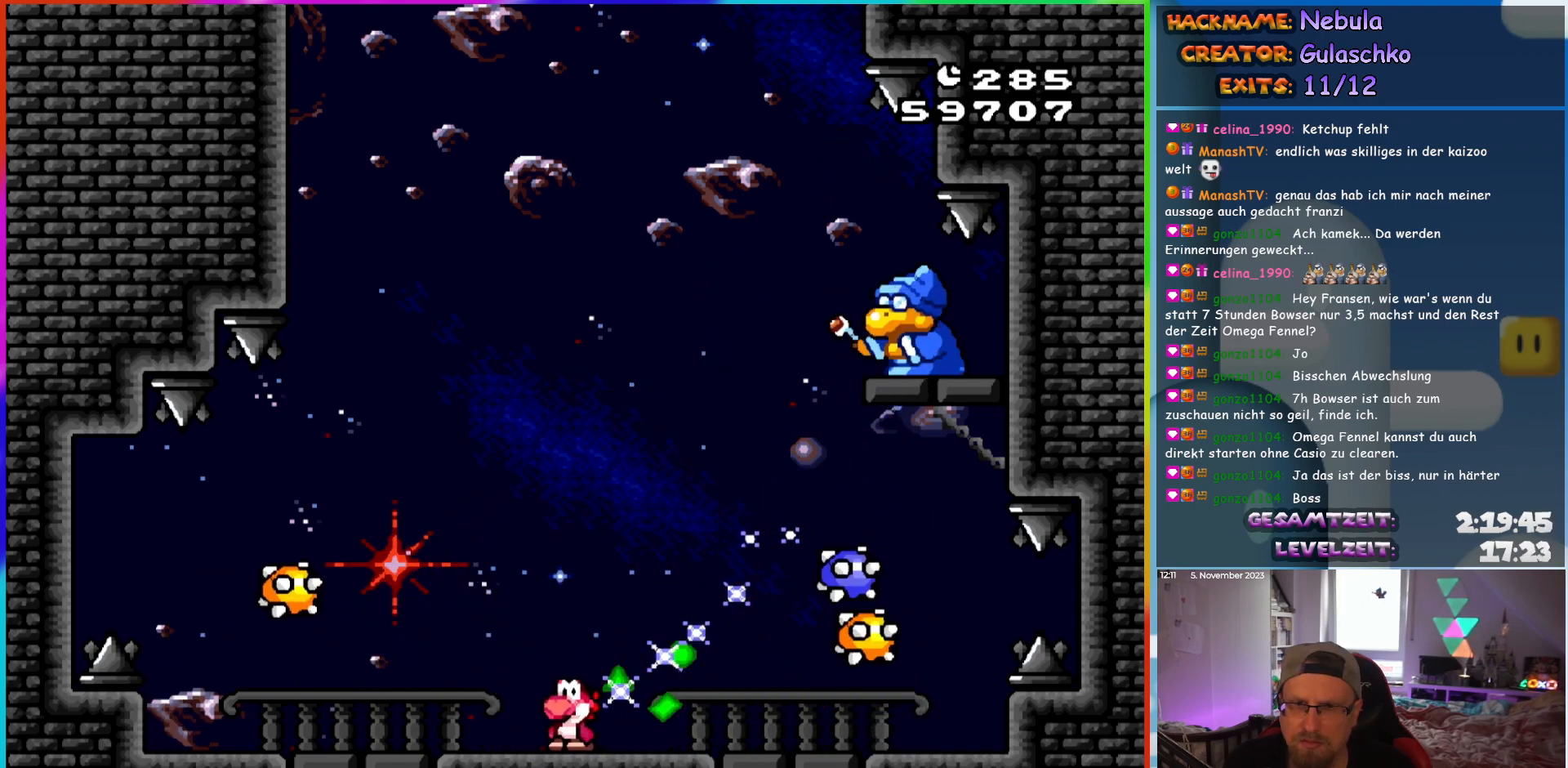
{"buttons": ["Y", "DPAD_RIGHT"], "events": [[117, "DPAD_LEFT", "up"], [150, "DPAD_RIGHT", "down"], [217, "DPAD_RIGHT", "up"], [233, "DPAD_LEFT", "down"], [400, "DPAD_LEFT", "up"], [450, "DPAD_RIGHT", "down"]]}
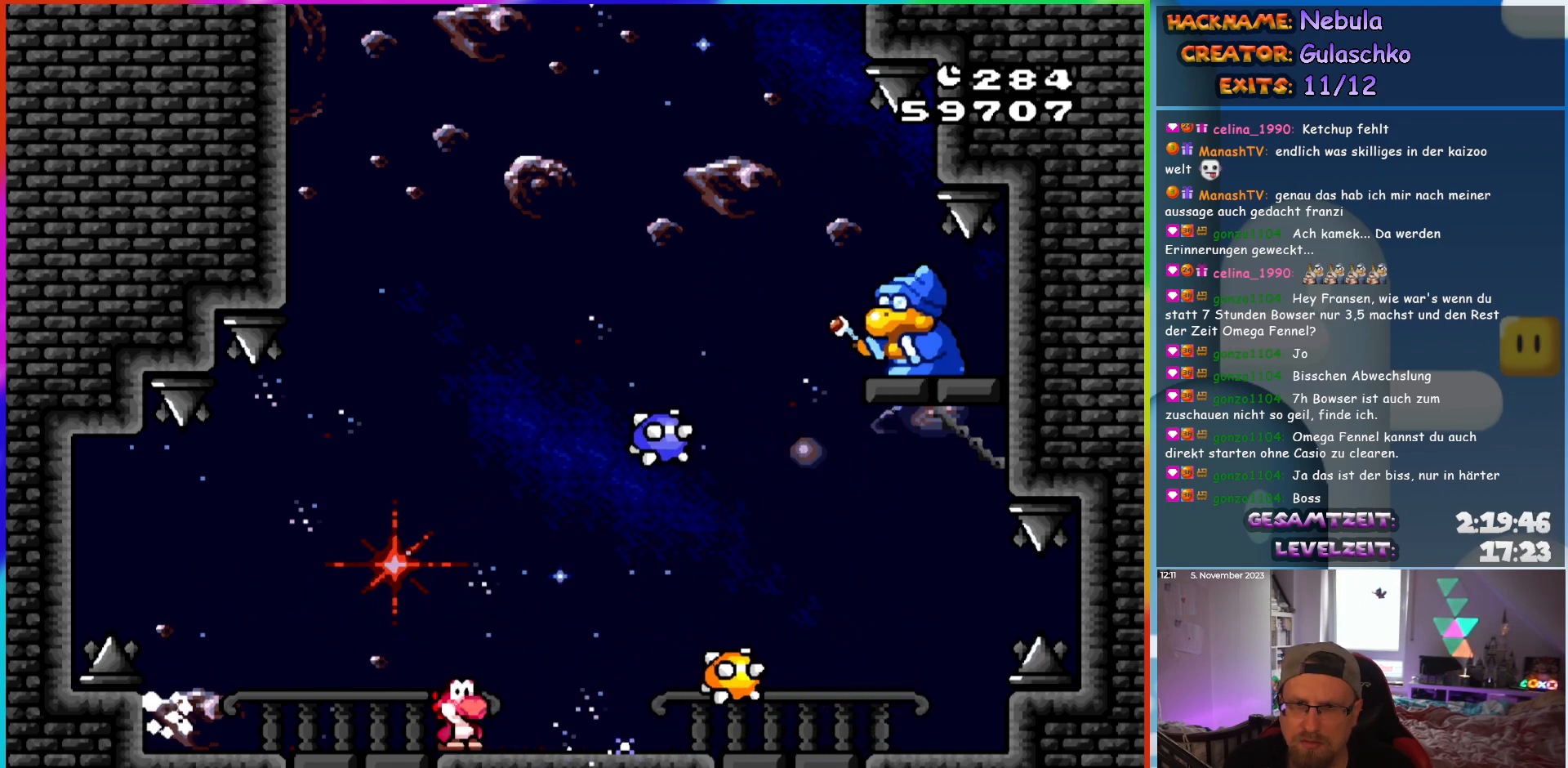
{"buttons": ["Y", "DPAD_RIGHT"], "events": [[67, "DPAD_RIGHT", "up"], [183, "DPAD_LEFT", "down"], [283, "DPAD_LEFT", "up"], [383, "DPAD_RIGHT", "down"]]}
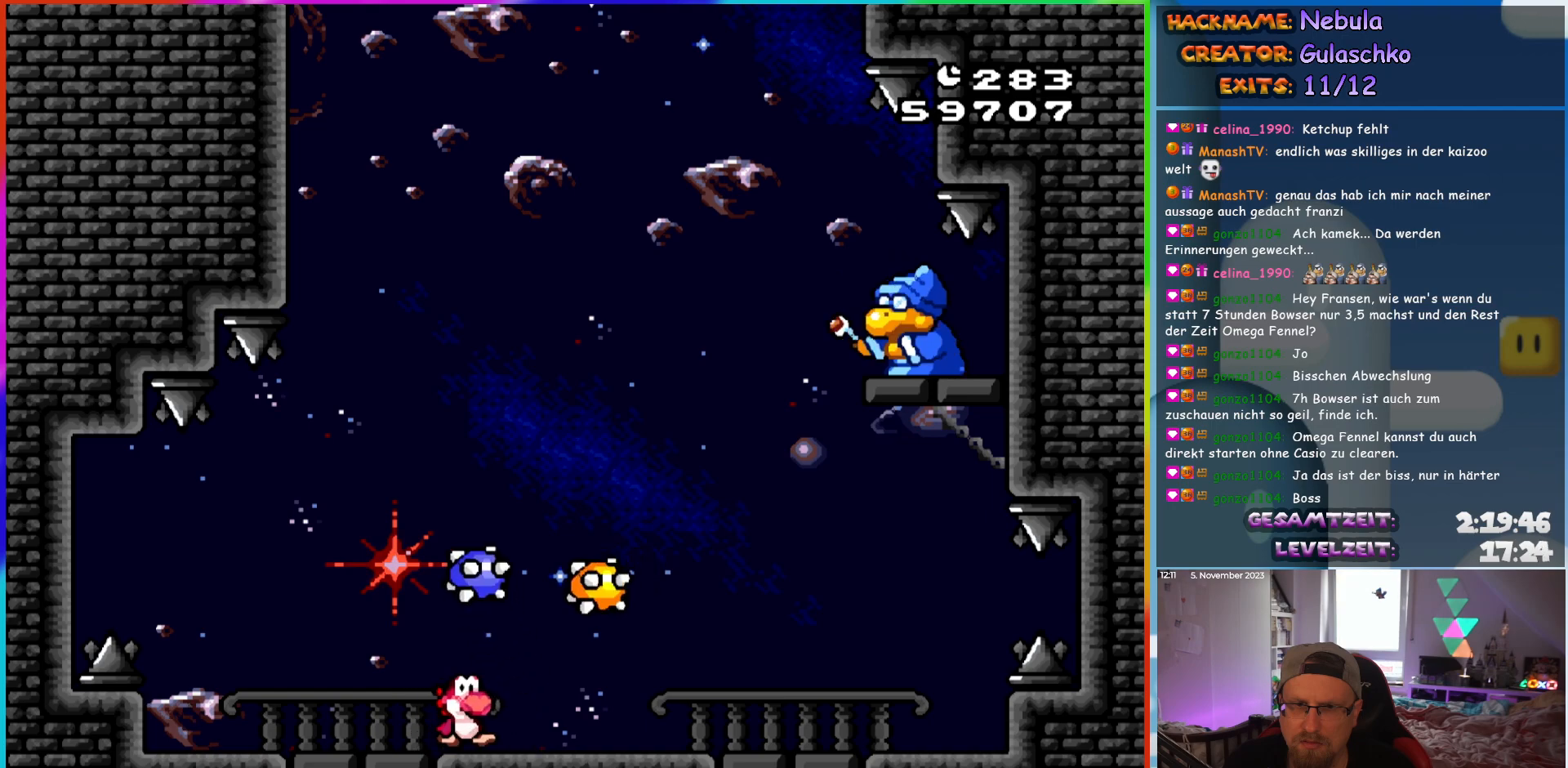
{"buttons": ["Y"], "events": [[283, "DPAD_RIGHT", "up"], [333, "DPAD_RIGHT", "down"], [433, "DPAD_RIGHT", "up"]]}
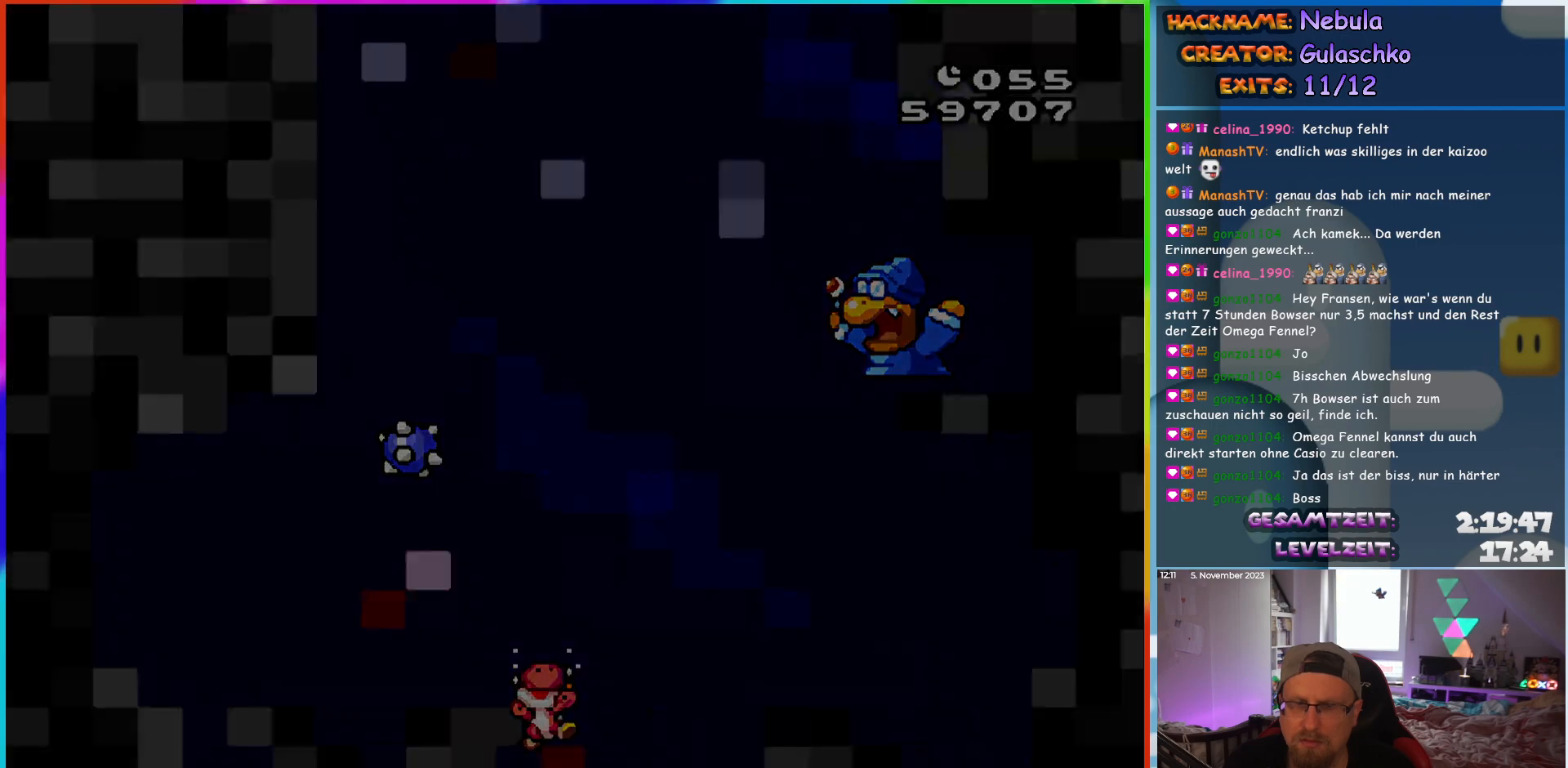
{"buttons": [], "events": [[100, "Y", "up"]]}
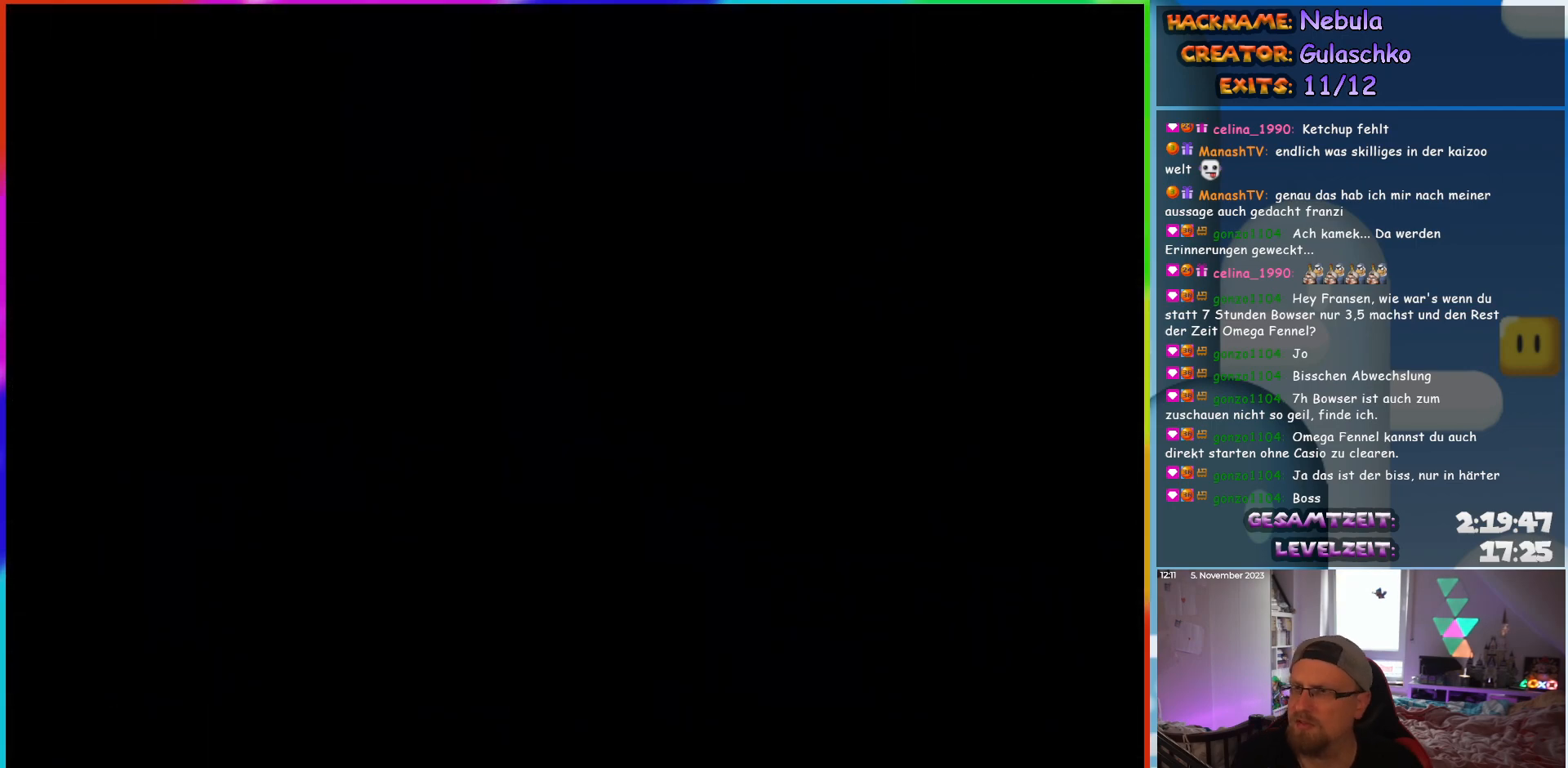
{"buttons": [], "events": []}
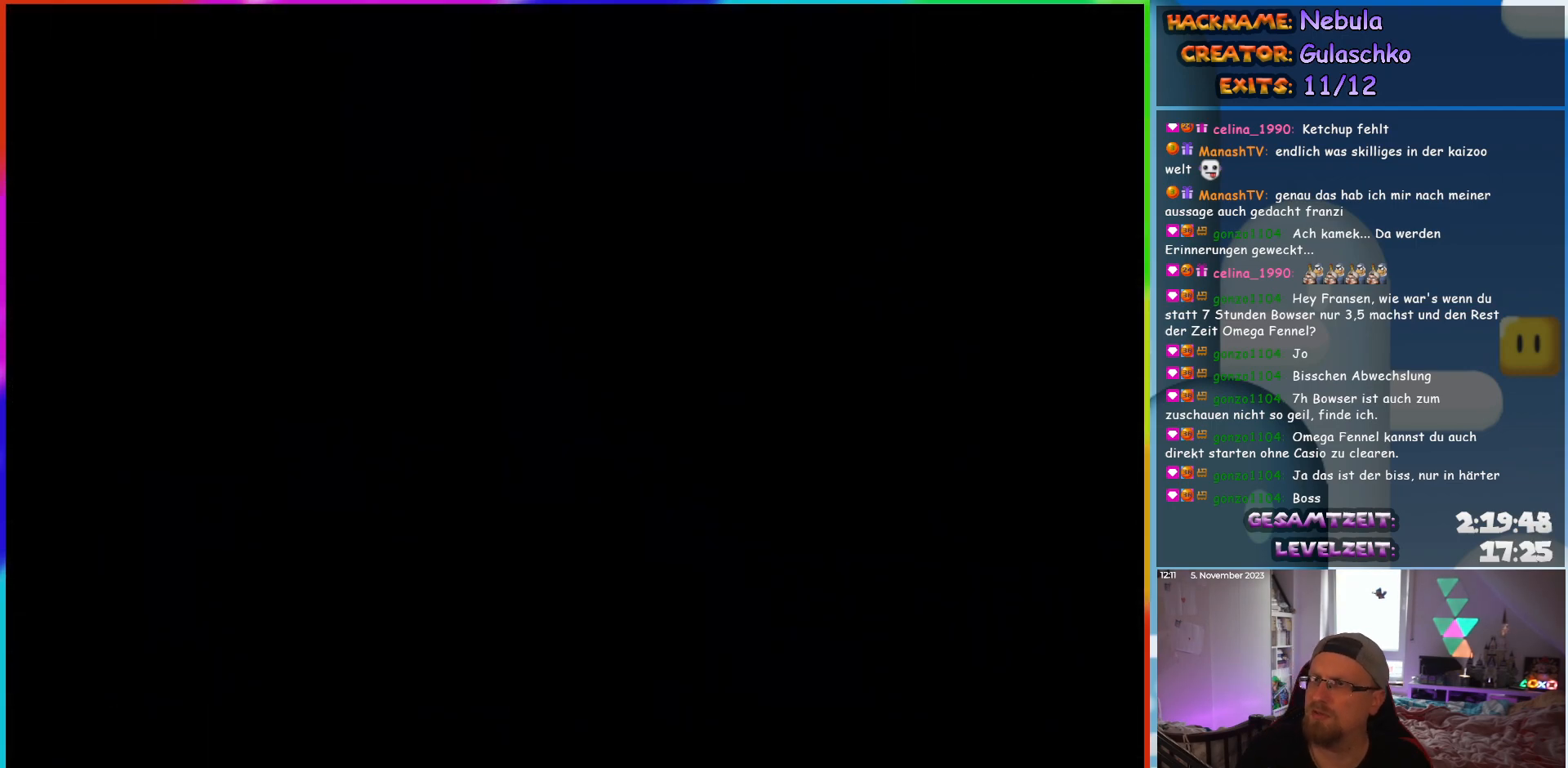
{"buttons": [], "events": []}
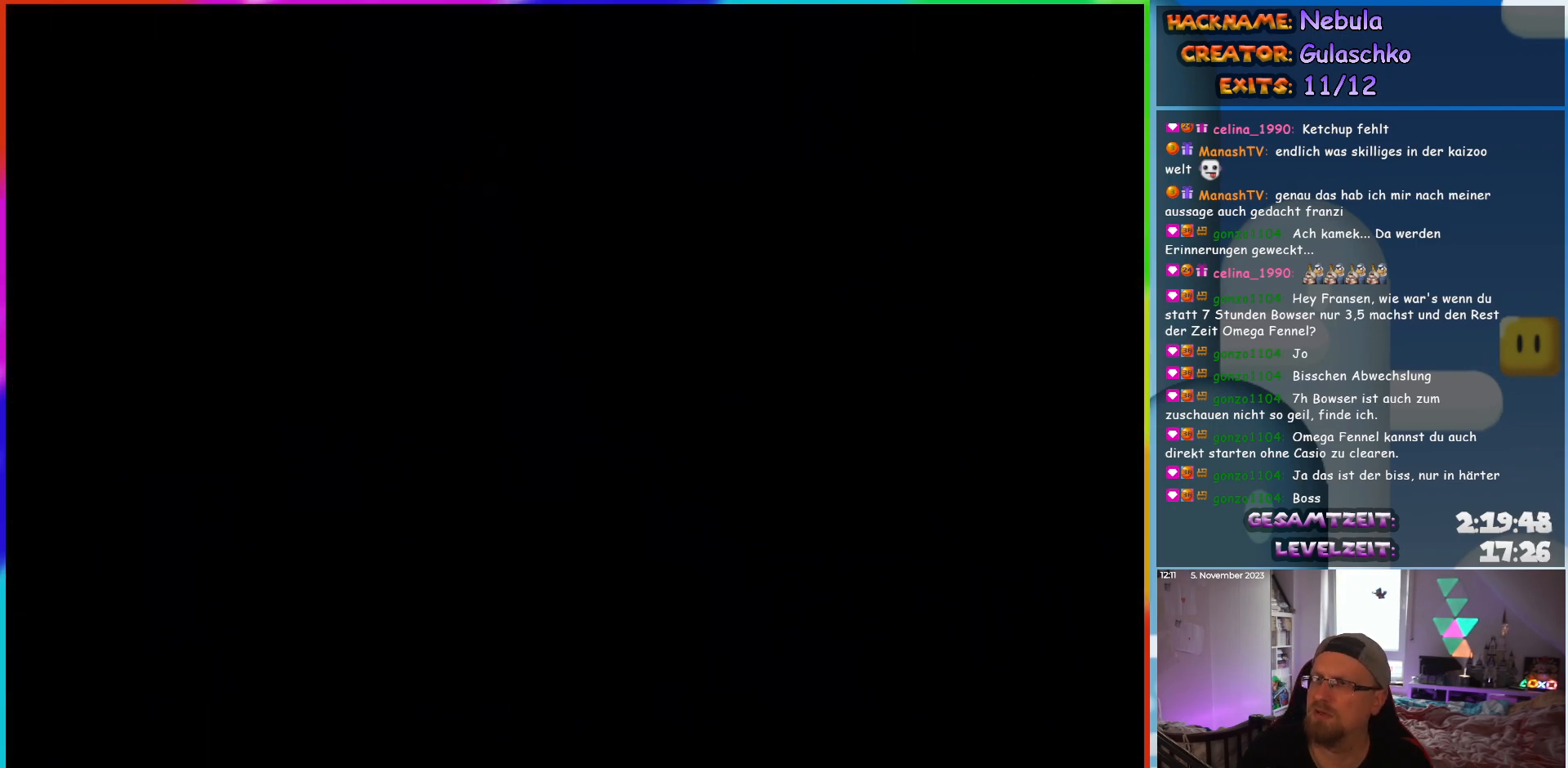
{"buttons": ["Y"], "events": [[483, "Y", "down"]]}
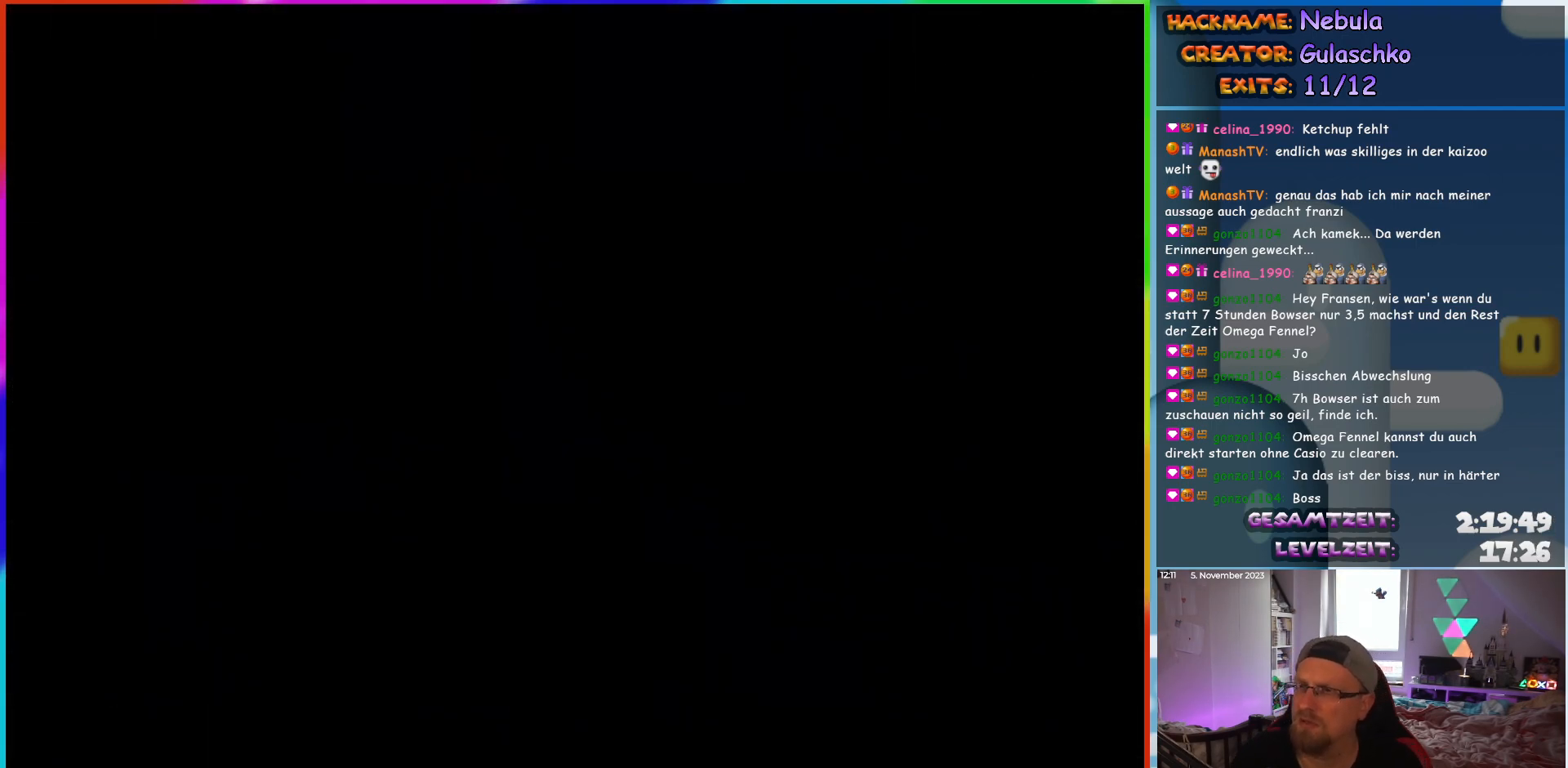
{"buttons": ["Y", "DPAD_RIGHT"], "events": [[33, "DPAD_RIGHT", "down"]]}
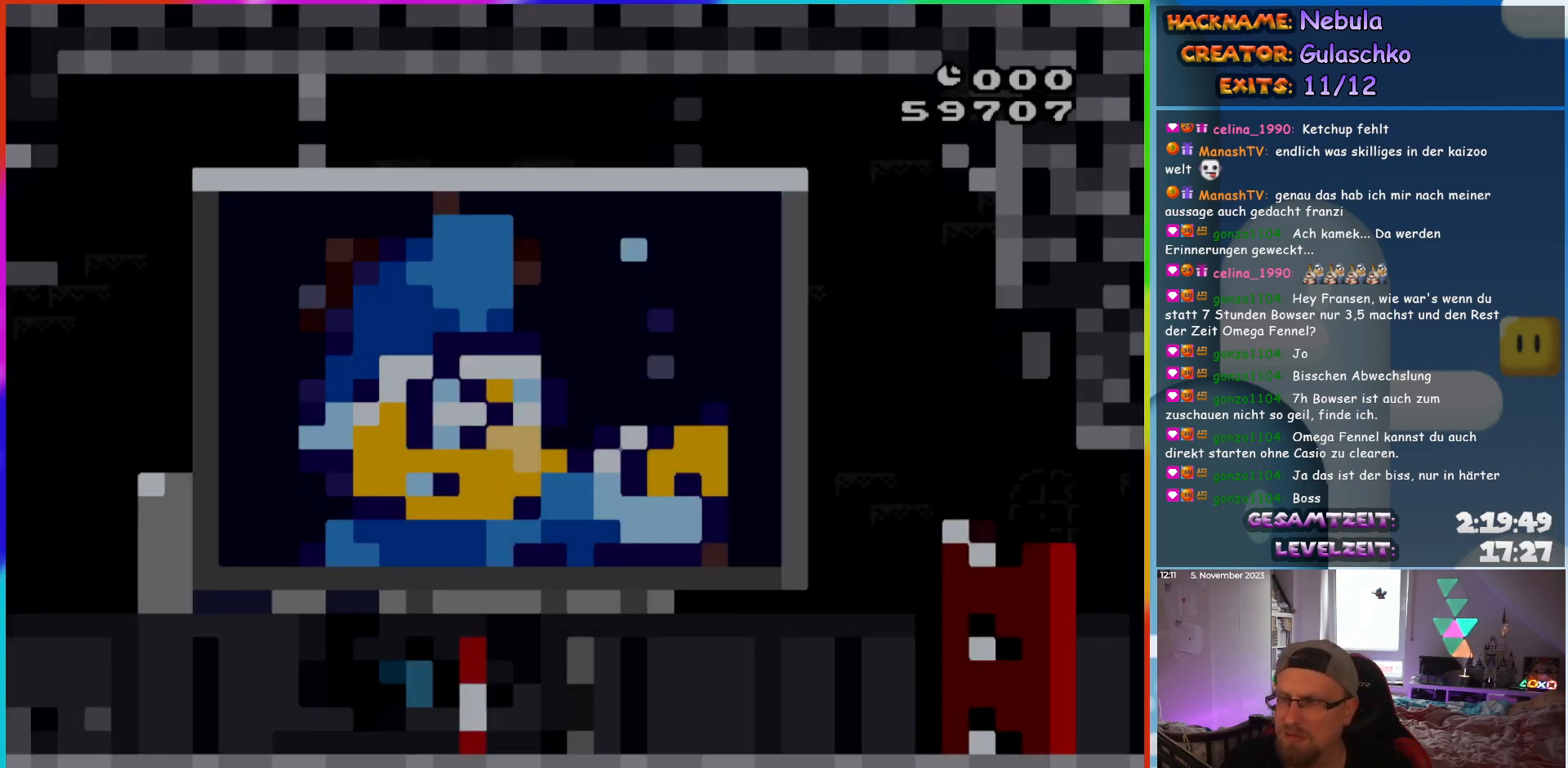
{"buttons": ["Y", "DPAD_RIGHT"], "events": []}
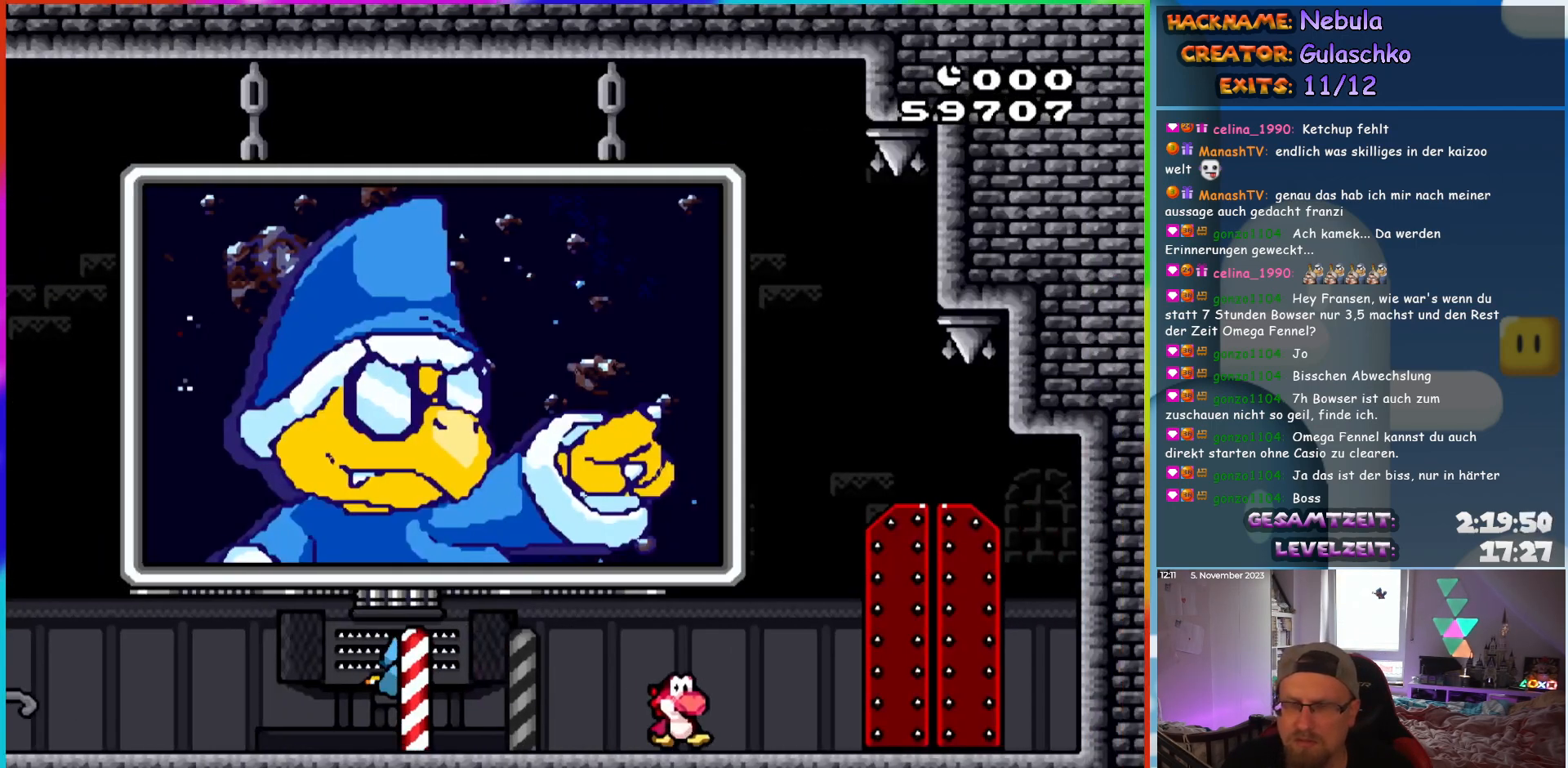
{"buttons": ["Y", "DPAD_UP"]}
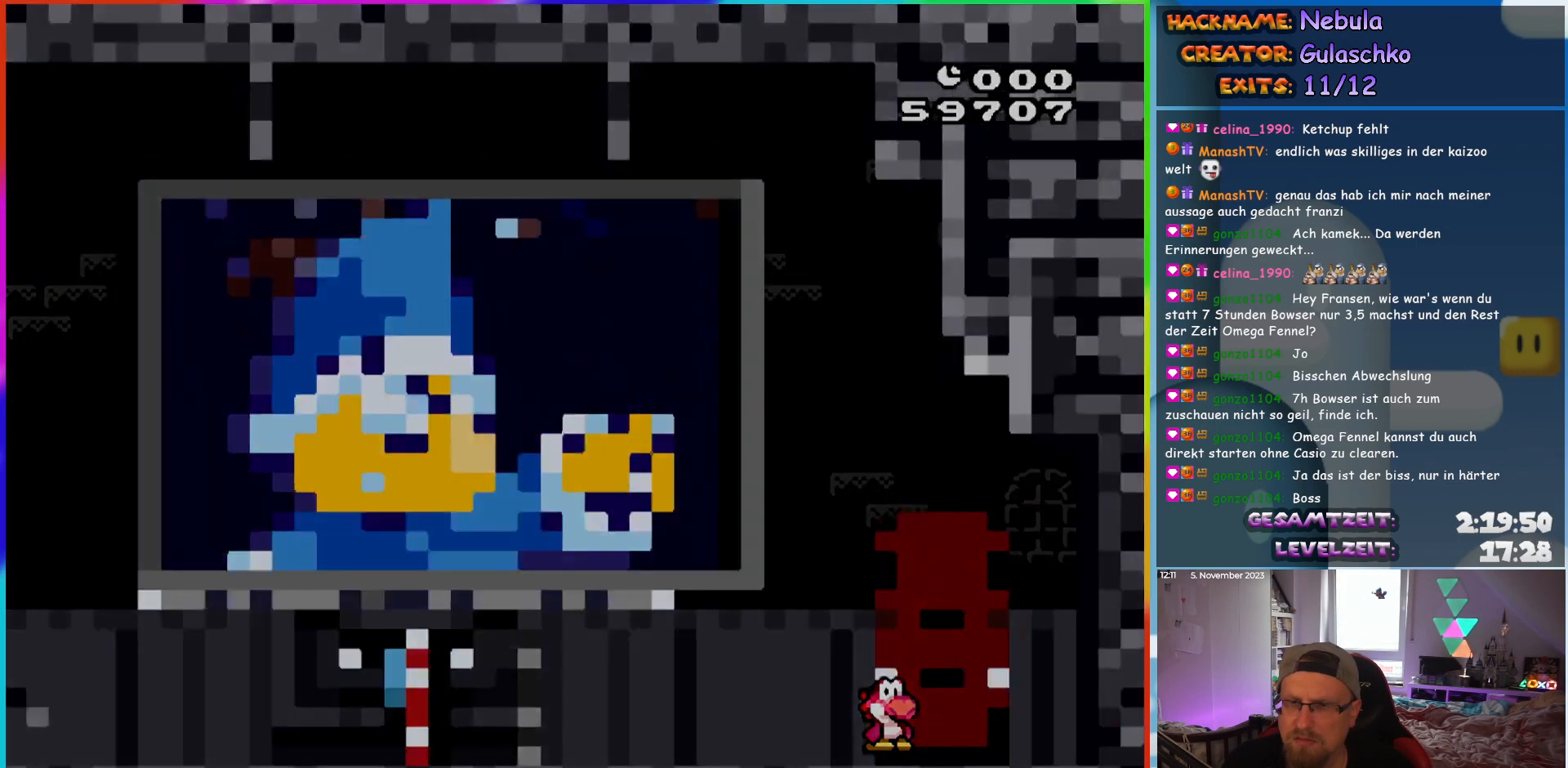
{"buttons": []}
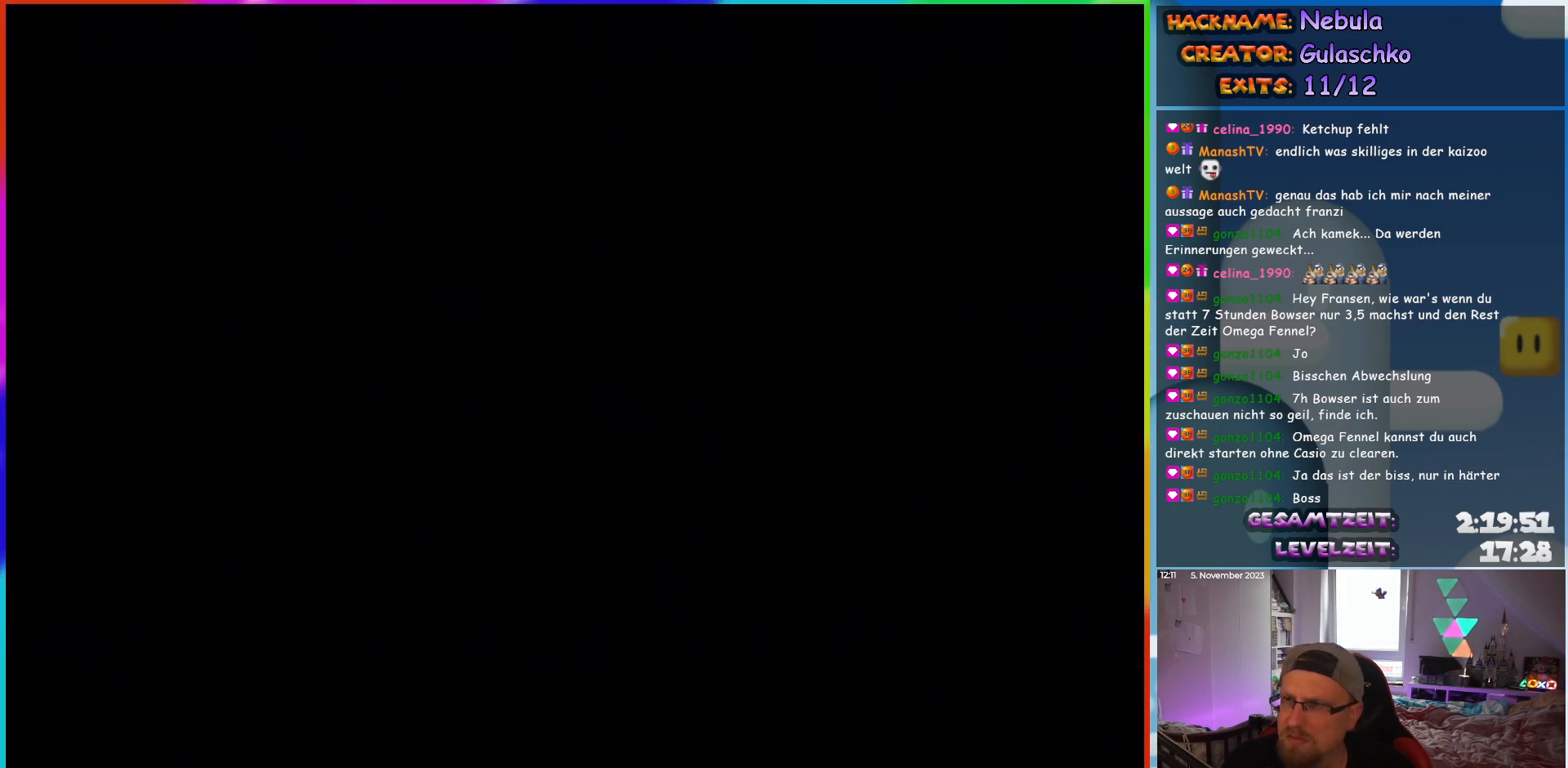
{"buttons": [], "events": []}